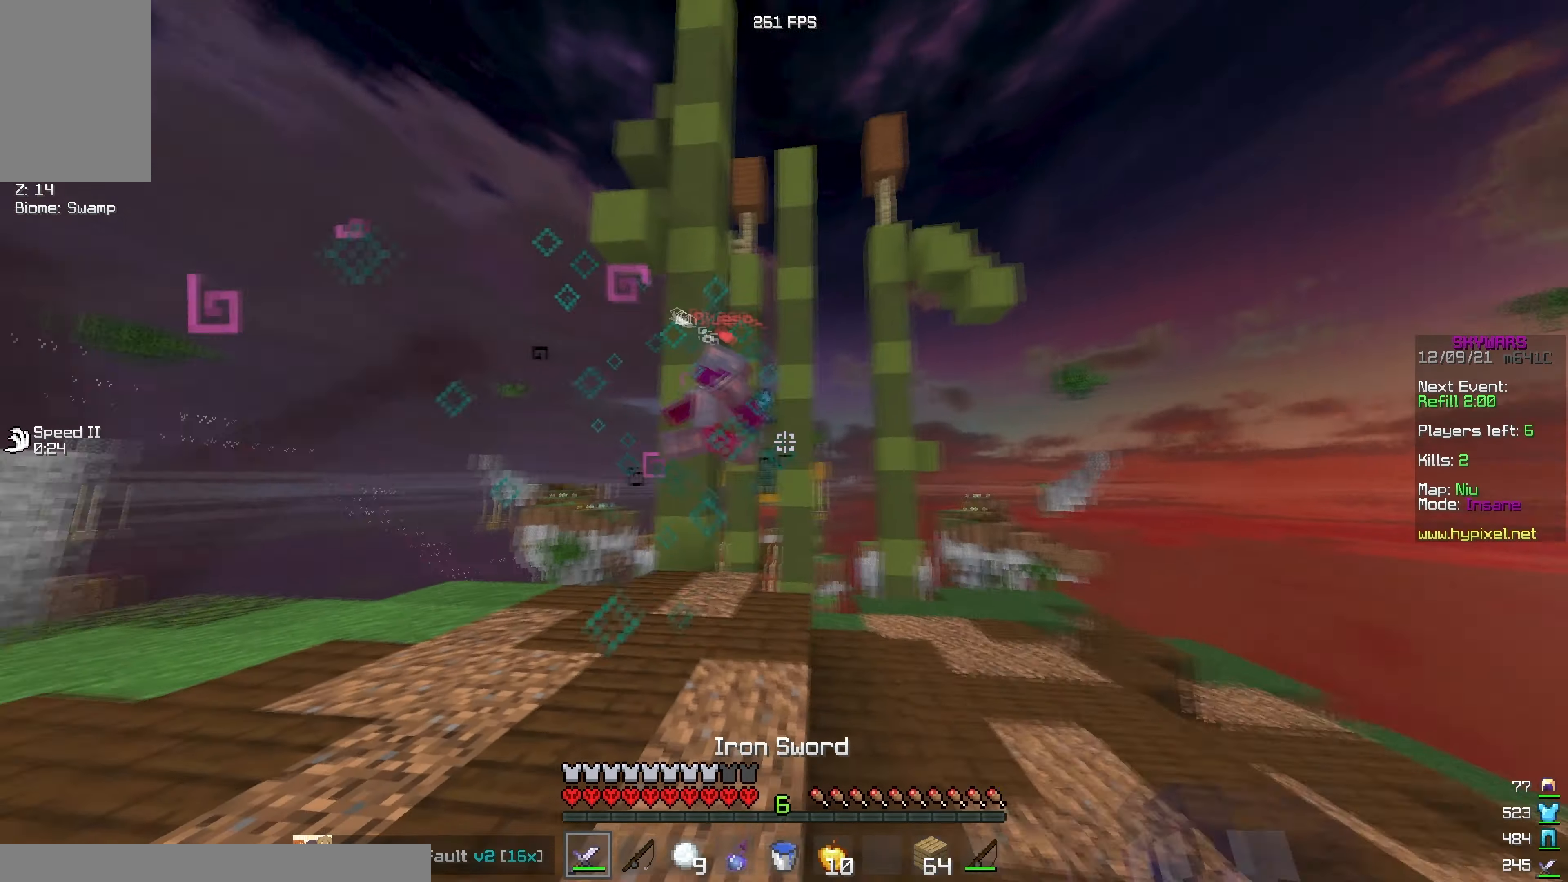
Gameplay with keyboard and mouse; each line is a JSON object with the keys and mouse buttons held at the frame after it. "events" lists presses ("down") and releases ("up") of "a", "d", "s", "w", "mouse_left" and "mouse_right" between this image and that frame as [ms after this image, input, new state], when the widget could be followed in between. "mouse_left", "mouse_right" = the "left", "right" buttons of the "mouse" list. No other keys are recorded. Fast repeated clicks can show as one long hold. Mouse movement is not recorded.
{"keys": ["d", "w"], "mouse": ["right"], "events": [[200, "mouse_left", "up"], [467, "mouse_right", "down"]]}
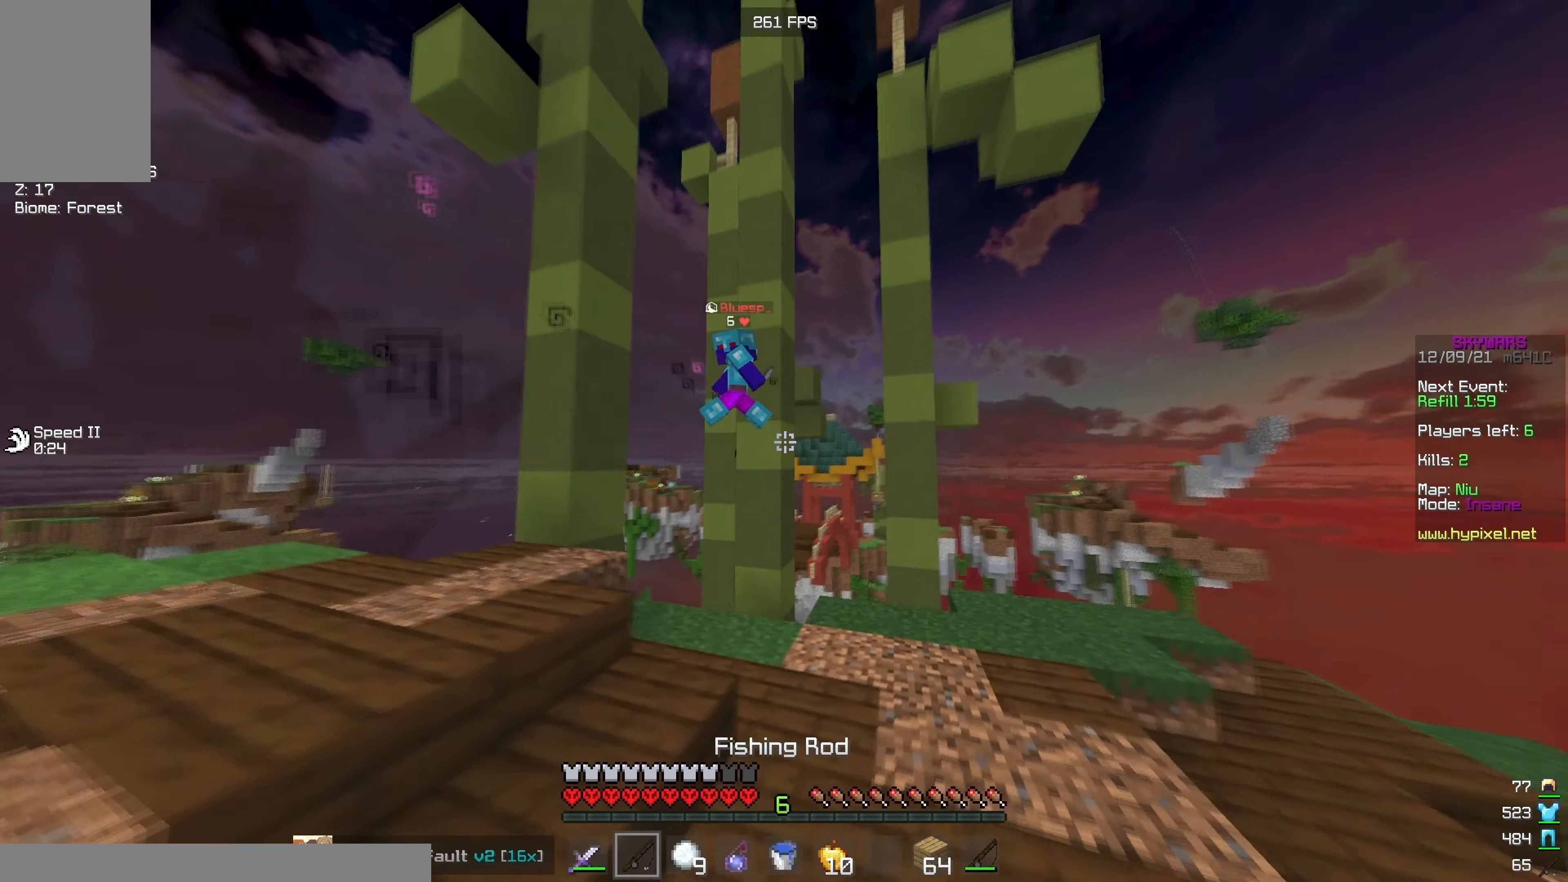
{"keys": ["w"], "mouse": ["left"], "events": [[50, "mouse_right", "up"], [234, "d", "up"], [350, "mouse_left", "down"]]}
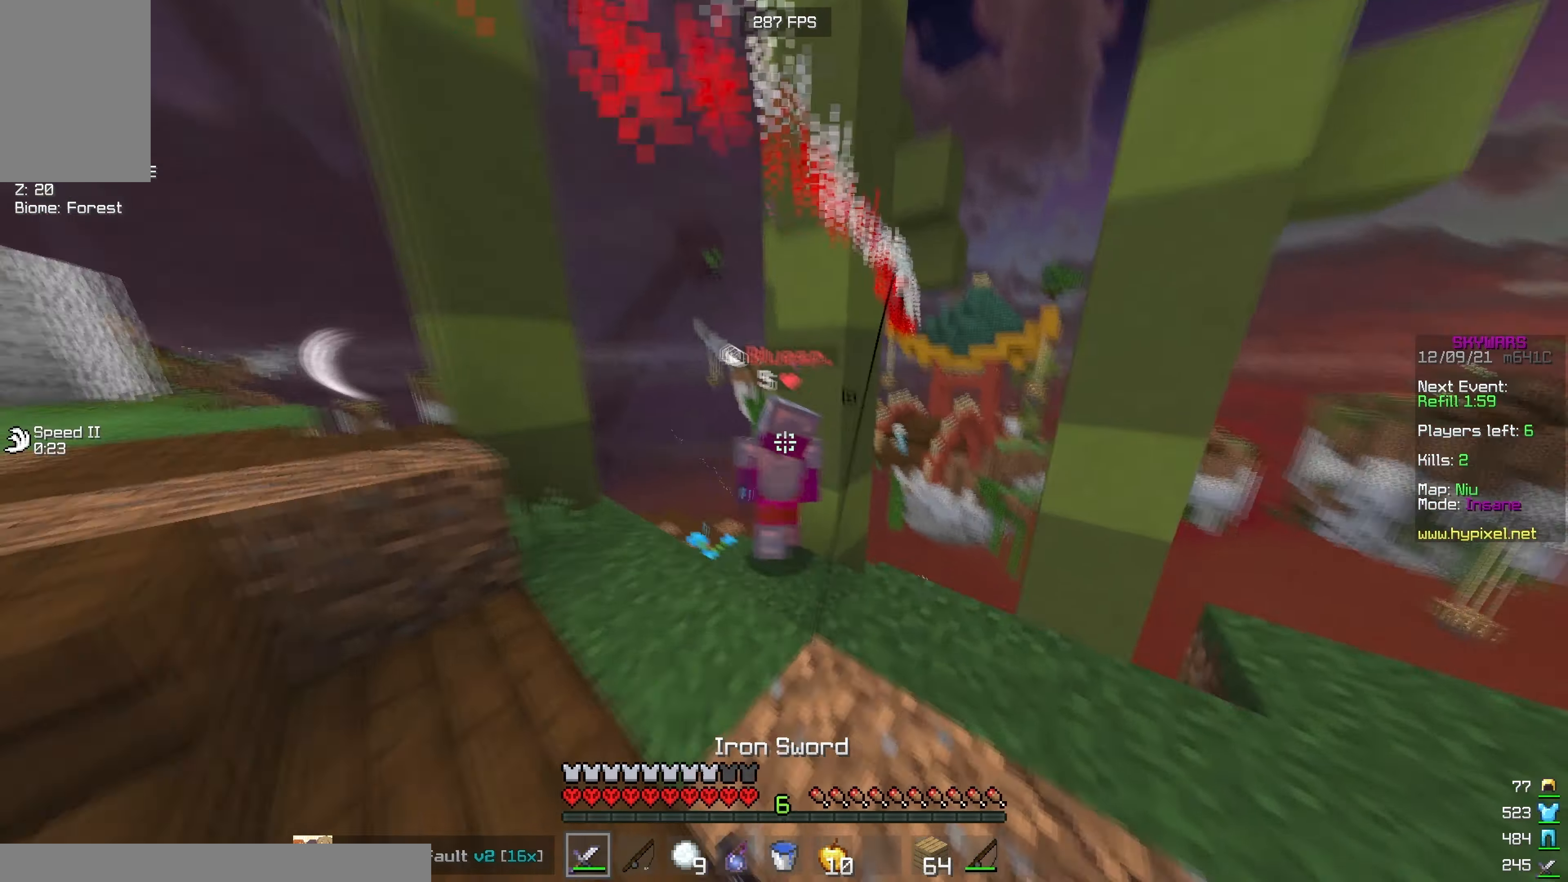
{"keys": ["w"], "mouse": ["left"], "events": [[100, "a", "down"], [150, "a", "up"], [150, "mouse_left", "up"], [150, "w", "up"], [167, "mouse_right", "down"], [250, "w", "down"], [267, "mouse_left", "down"], [367, "mouse_right", "up"]]}
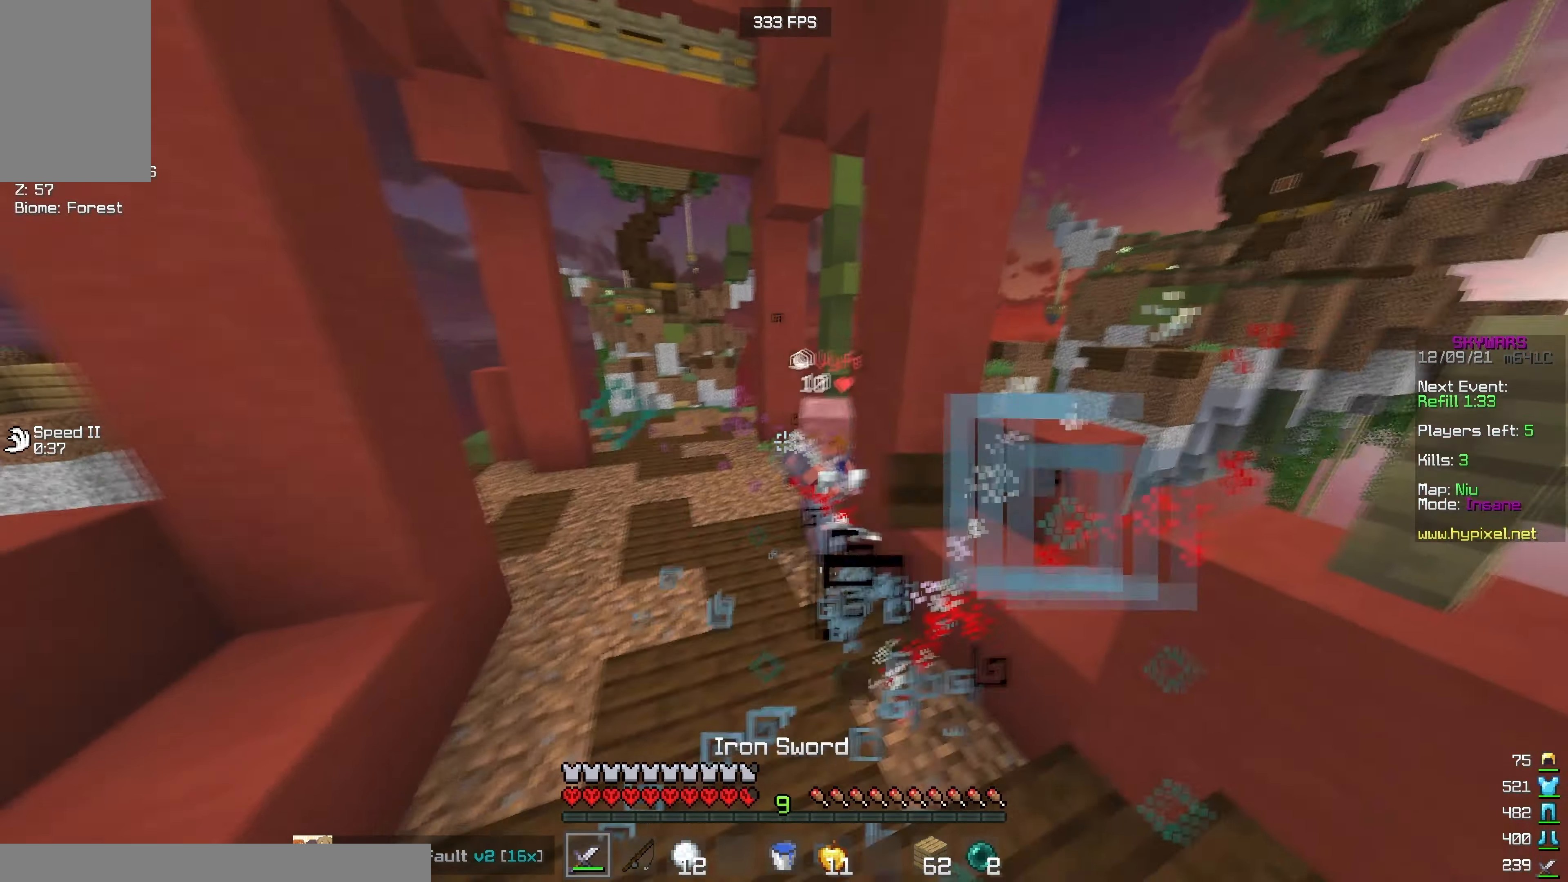
{"keys": ["d", "w"], "mouse": ["left"], "events": [[217, "mouse_left", "up"], [234, "mouse_right", "down"], [367, "mouse_right", "up"], [384, "mouse_left", "down"], [400, "d", "down"]]}
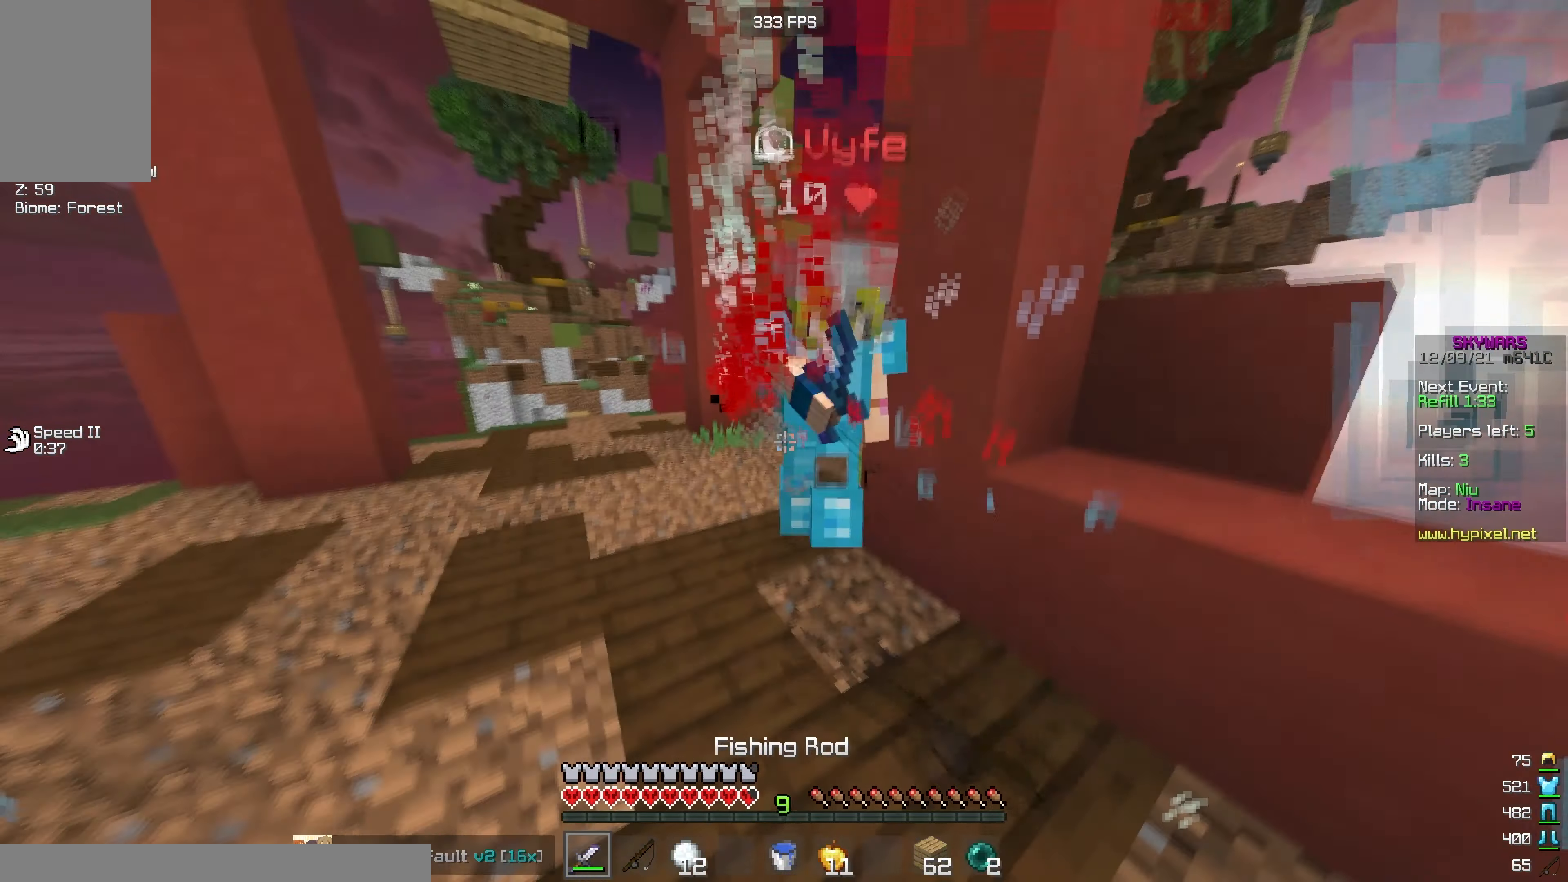
{"keys": ["d", "w"], "mouse": ["left"], "events": [[134, "mouse_right", "down"], [317, "mouse_right", "up"]]}
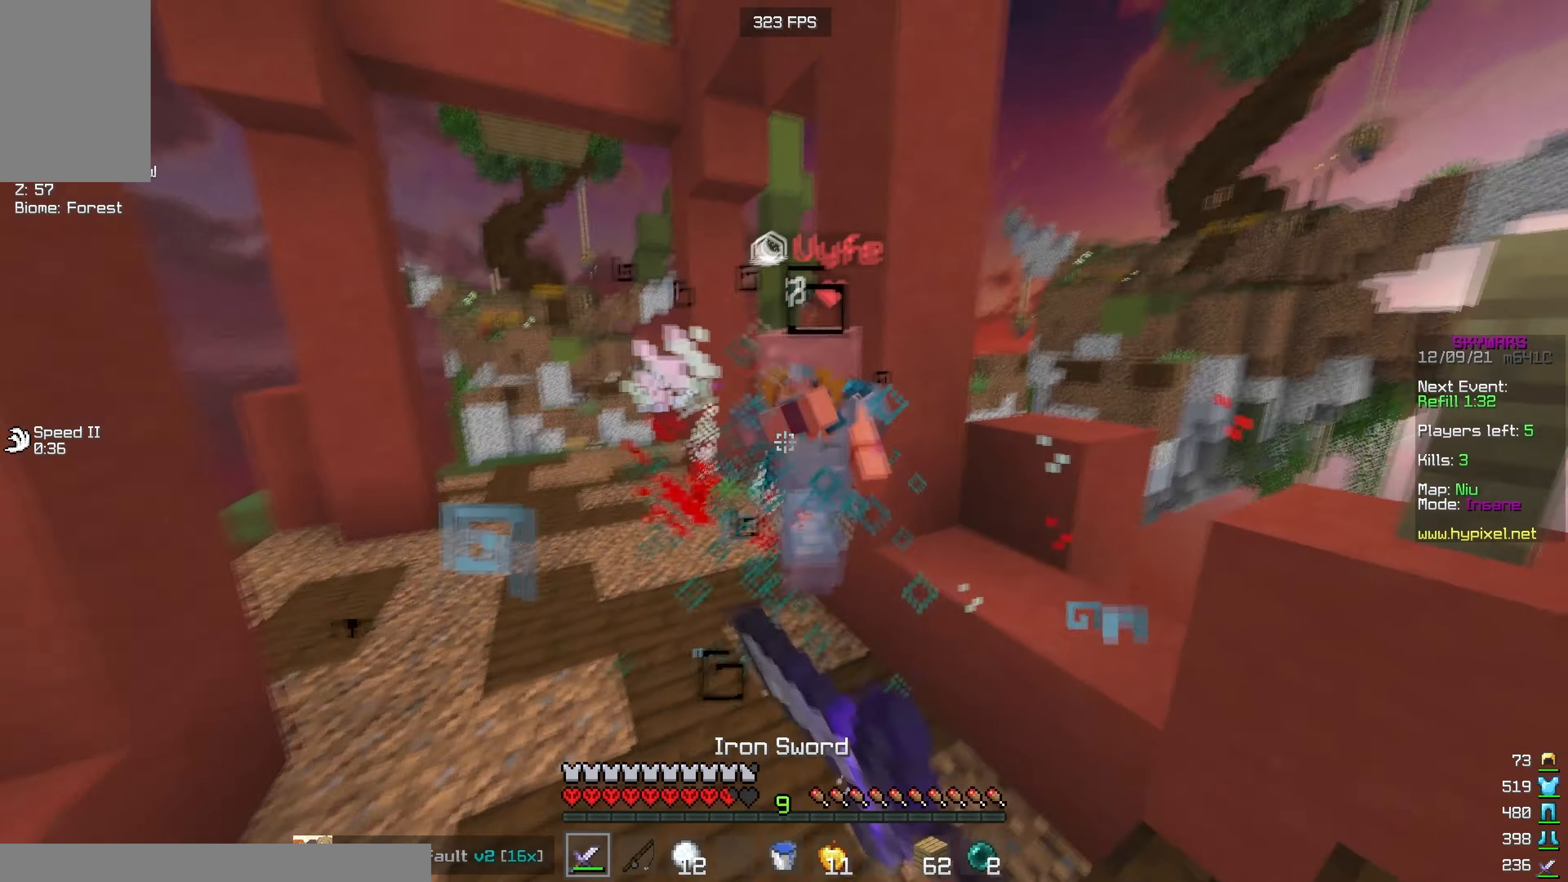
{"keys": ["w"], "mouse": ["left"], "events": [[17, "d", "up"]]}
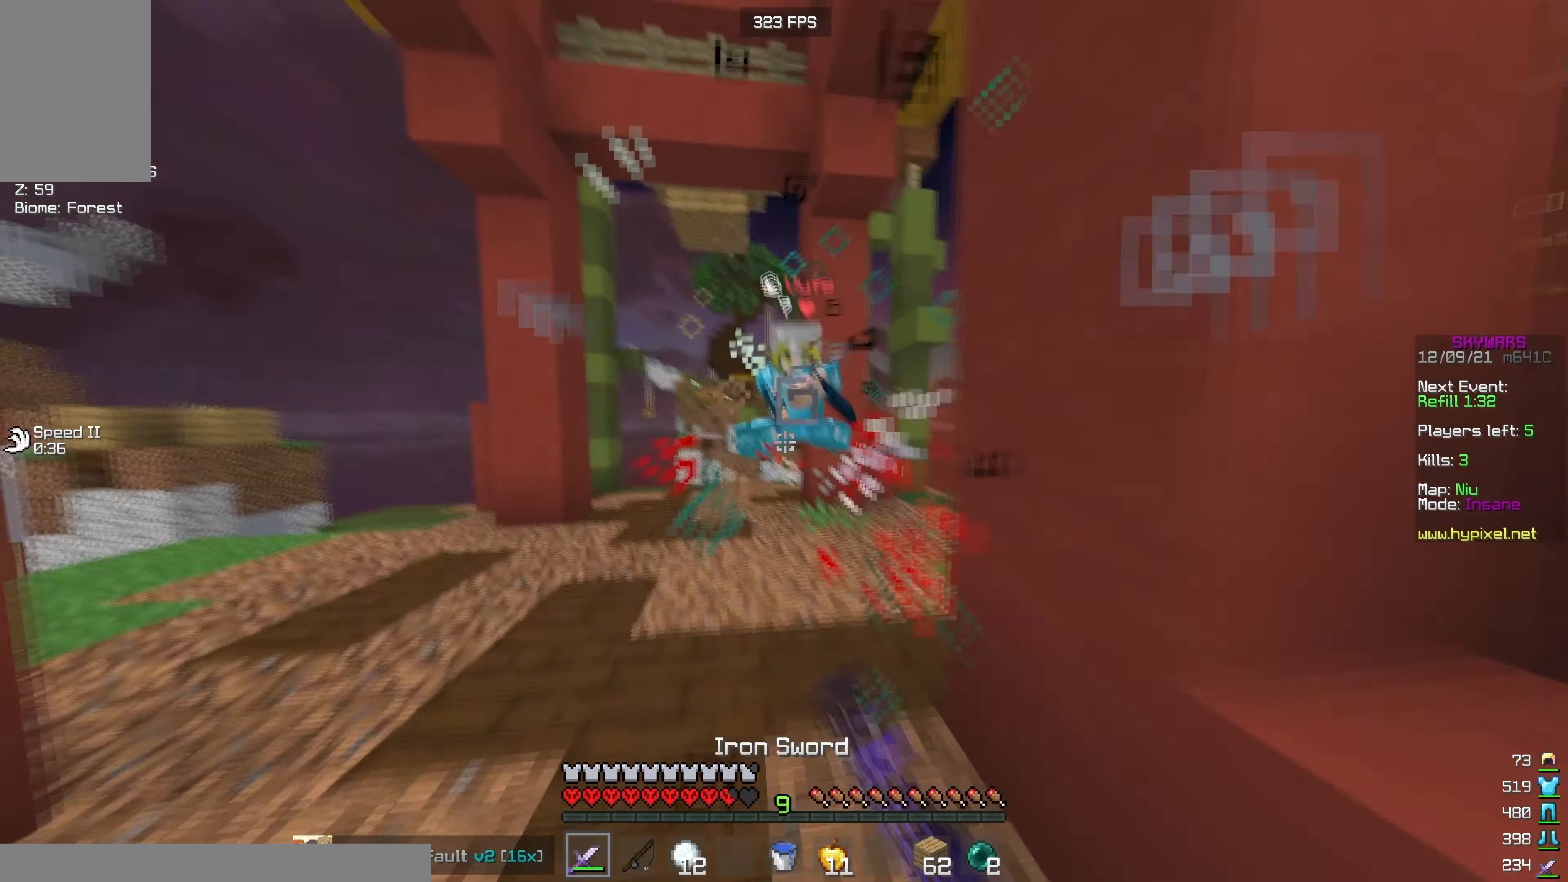
{"keys": ["d", "w"], "mouse": ["left"], "events": [[284, "d", "down"]]}
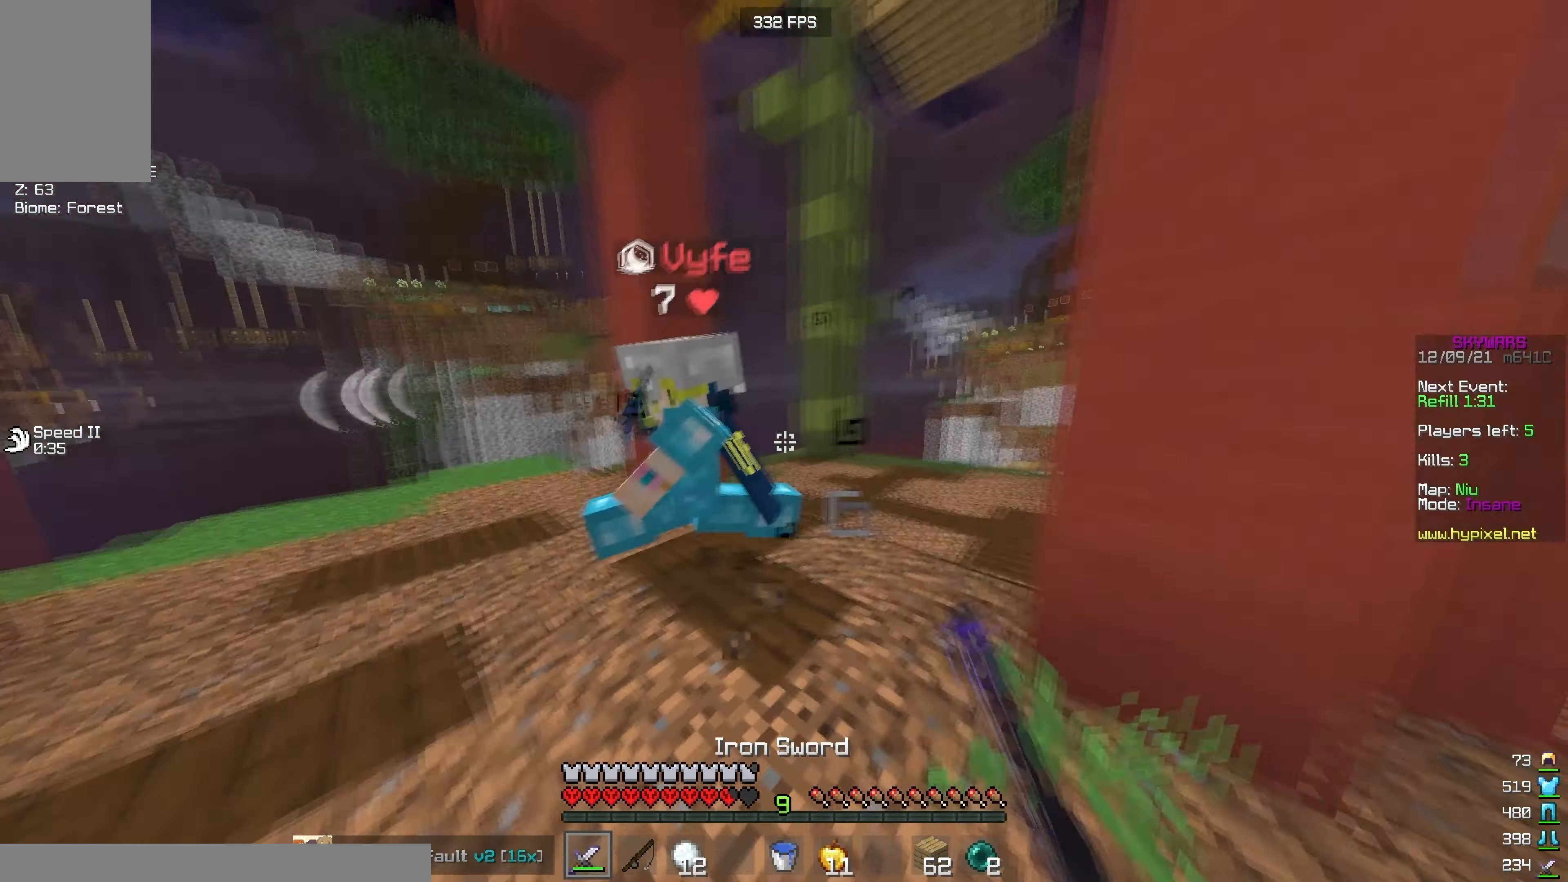
{"keys": ["w"], "mouse": ["left"], "events": [[34, "d", "up"], [84, "a", "down"], [400, "a", "up"]]}
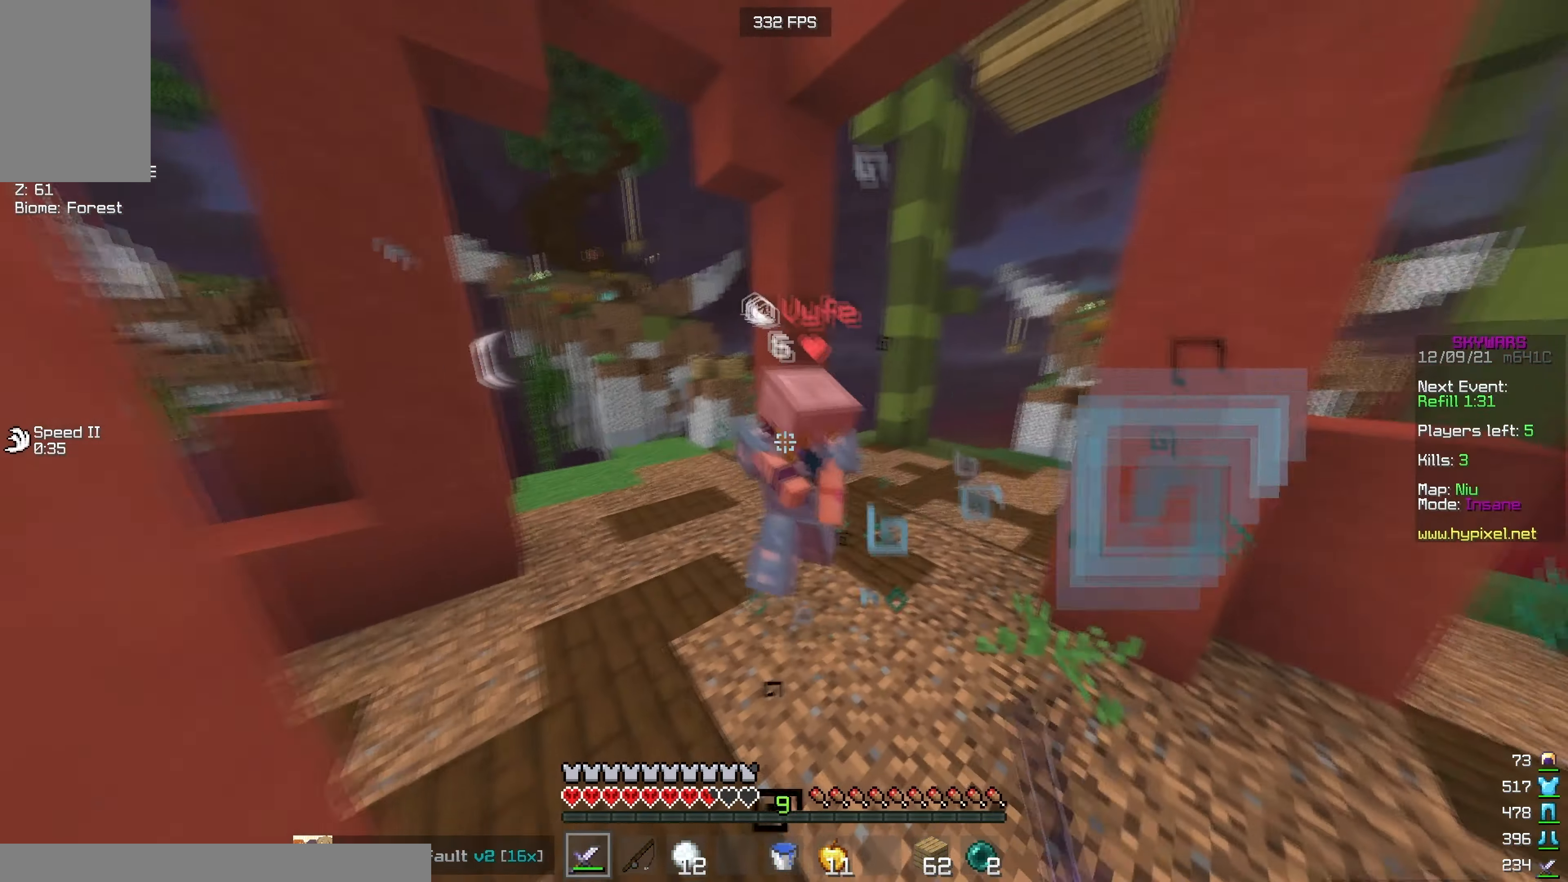
{"keys": ["d"], "mouse": ["right"], "events": [[366, "d", "down"], [383, "w", "up"], [400, "mouse_left", "up"], [483, "mouse_right", "down"]]}
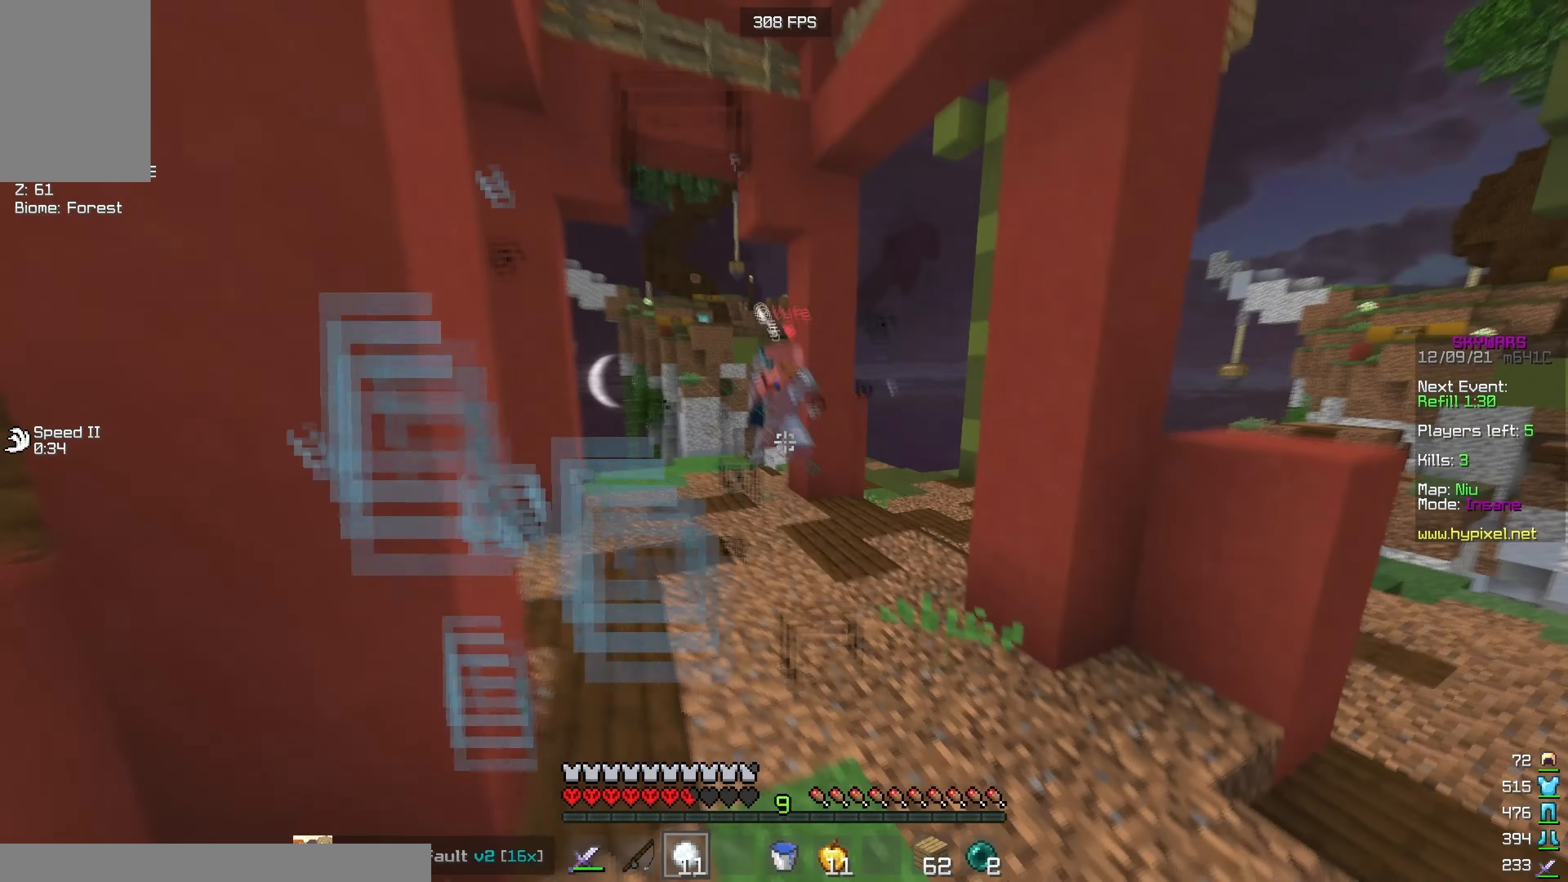
{"keys": ["d", "w"], "mouse": [], "events": [[100, "mouse_right", "up"], [133, "w", "down"]]}
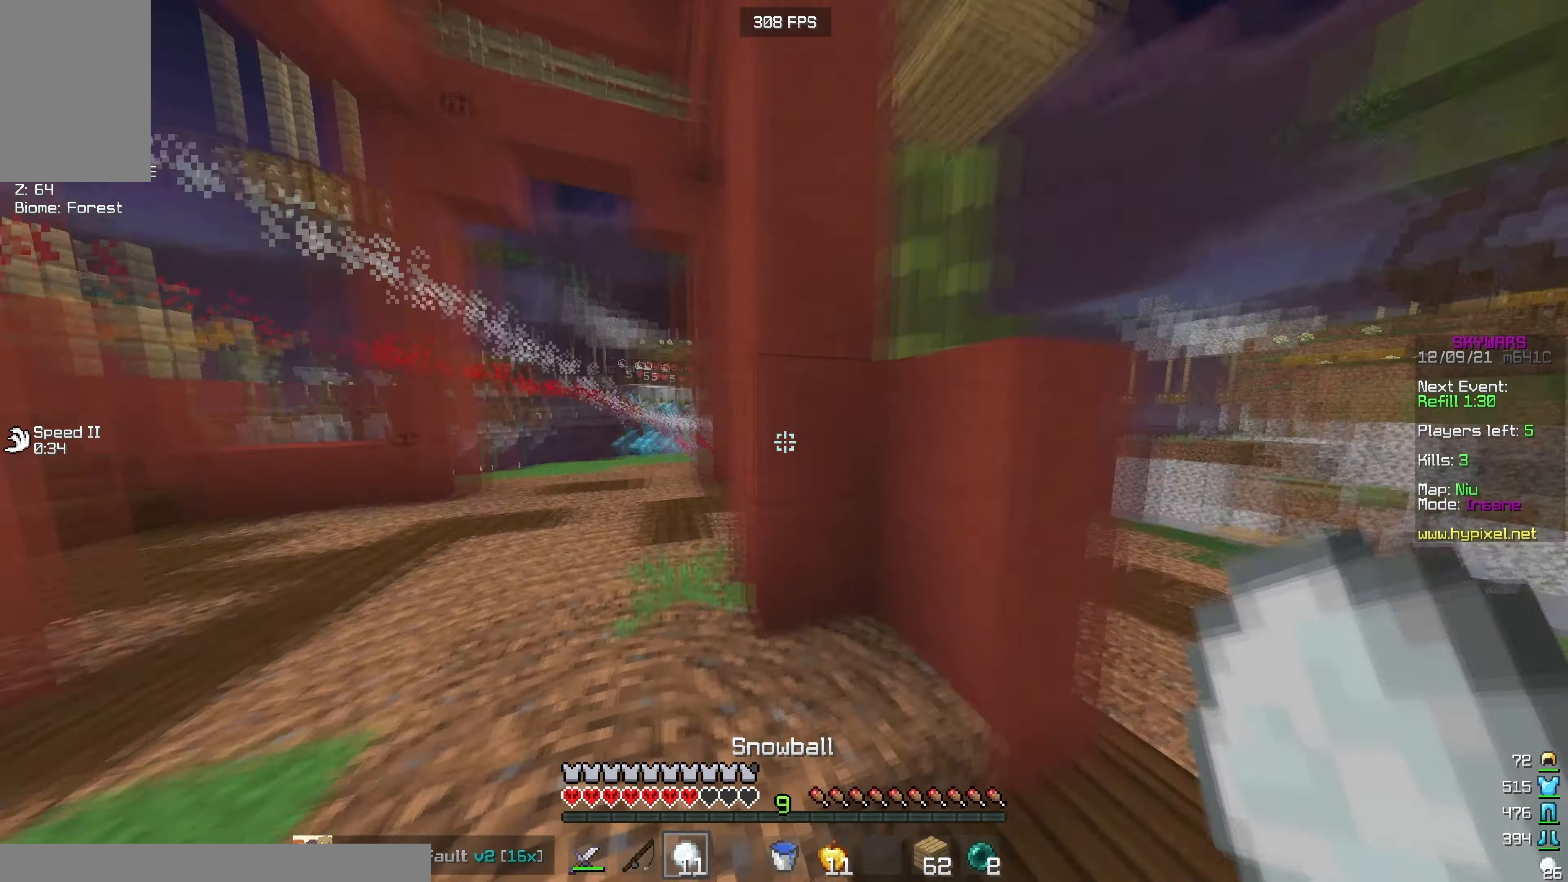
{"keys": ["a"], "mouse": ["right"], "events": [[116, "d", "up"], [216, "a", "down"], [283, "w", "up"], [416, "mouse_right", "down"]]}
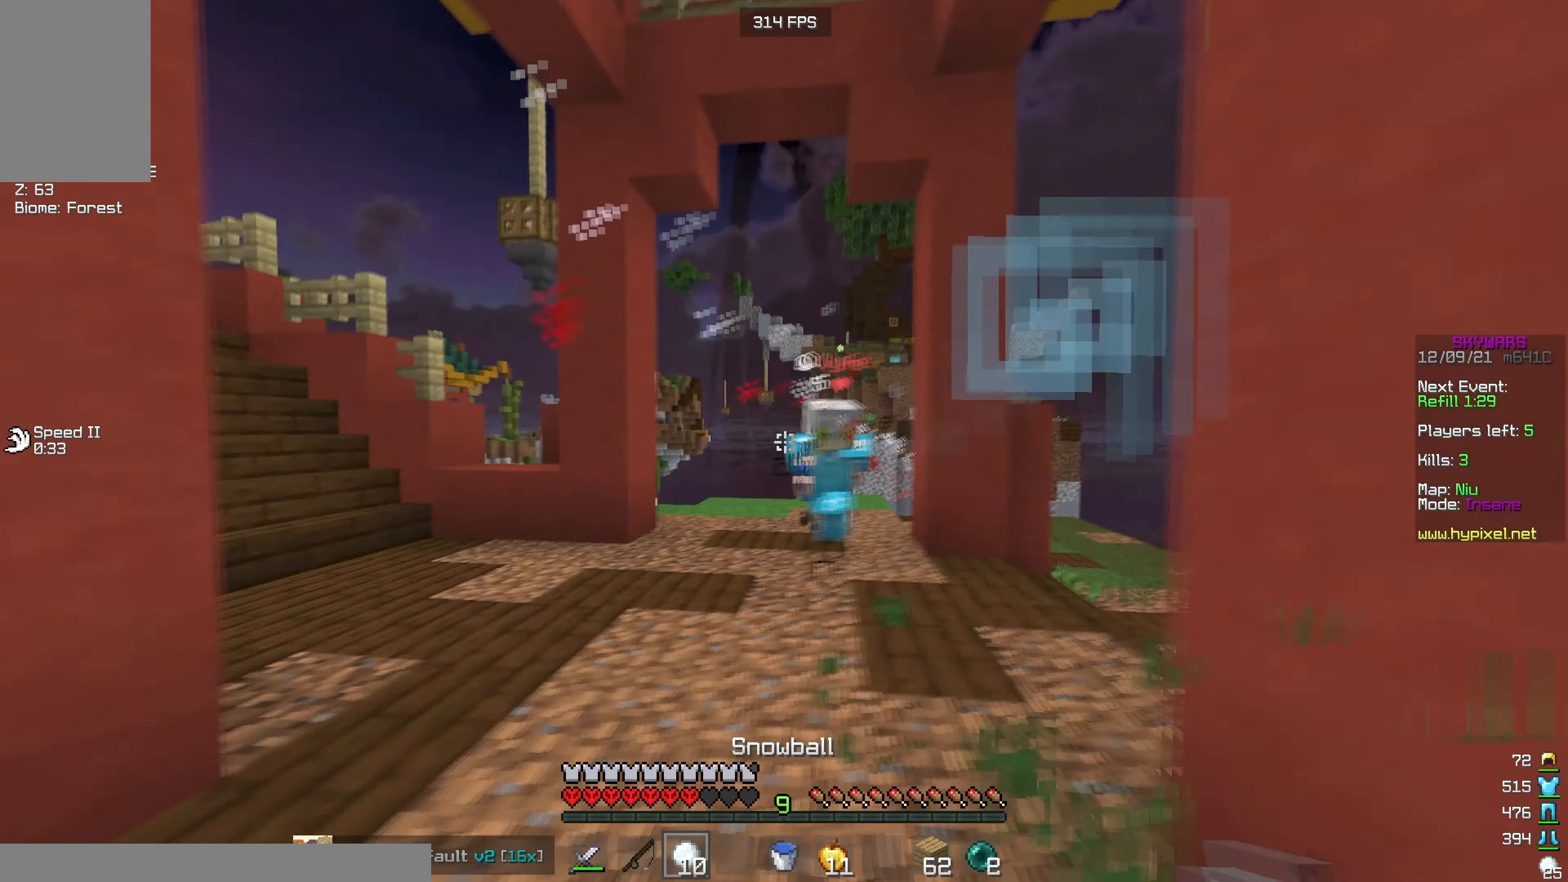
{"keys": ["d", "w"], "mouse": ["left"], "events": [[83, "w", "down"], [100, "d", "down"], [116, "a", "up"], [166, "mouse_left", "down"], [166, "mouse_right", "up"]]}
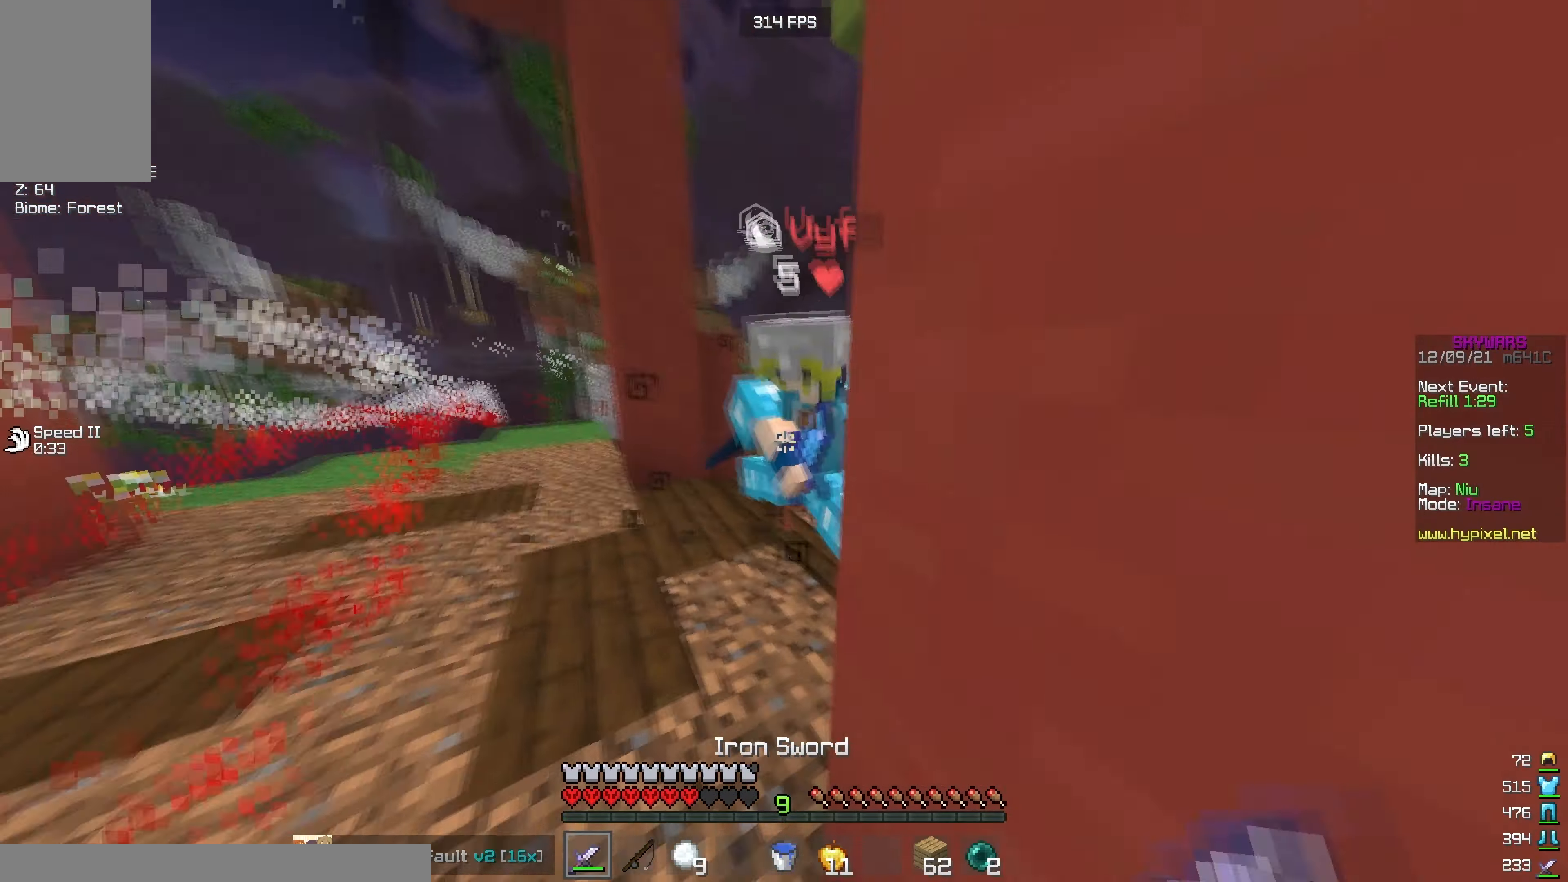
{"keys": ["w"], "mouse": ["left"], "events": [[50, "d", "up"], [150, "a", "down"], [333, "a", "up"]]}
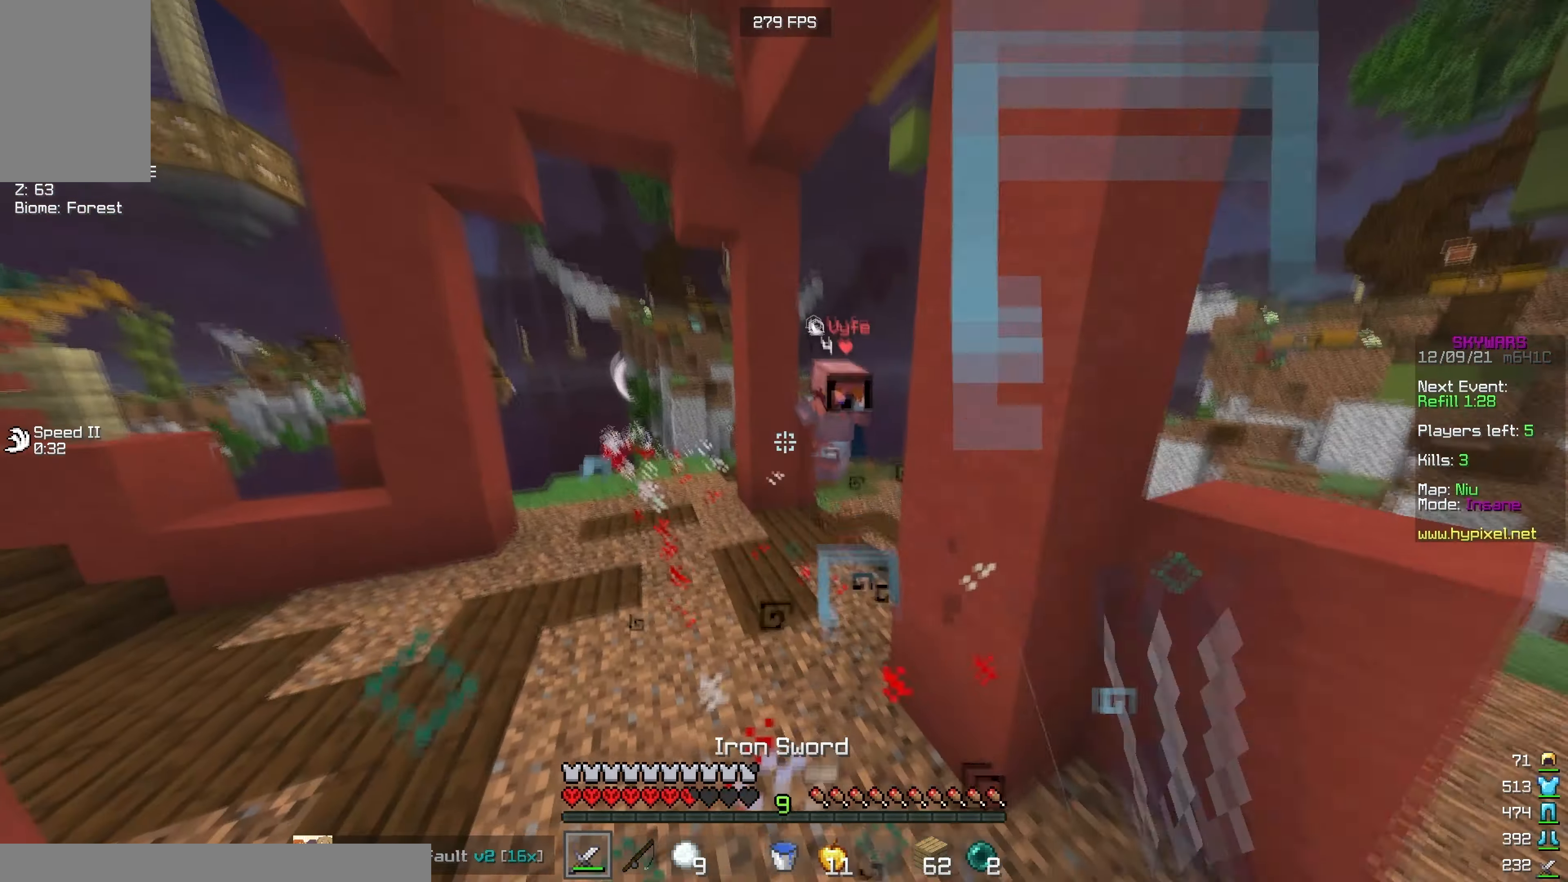
{"keys": ["w"], "mouse": ["right"], "events": [[33, "mouse_left", "up"], [66, "mouse_right", "down"], [216, "mouse_right", "up"], [283, "mouse_right", "down"]]}
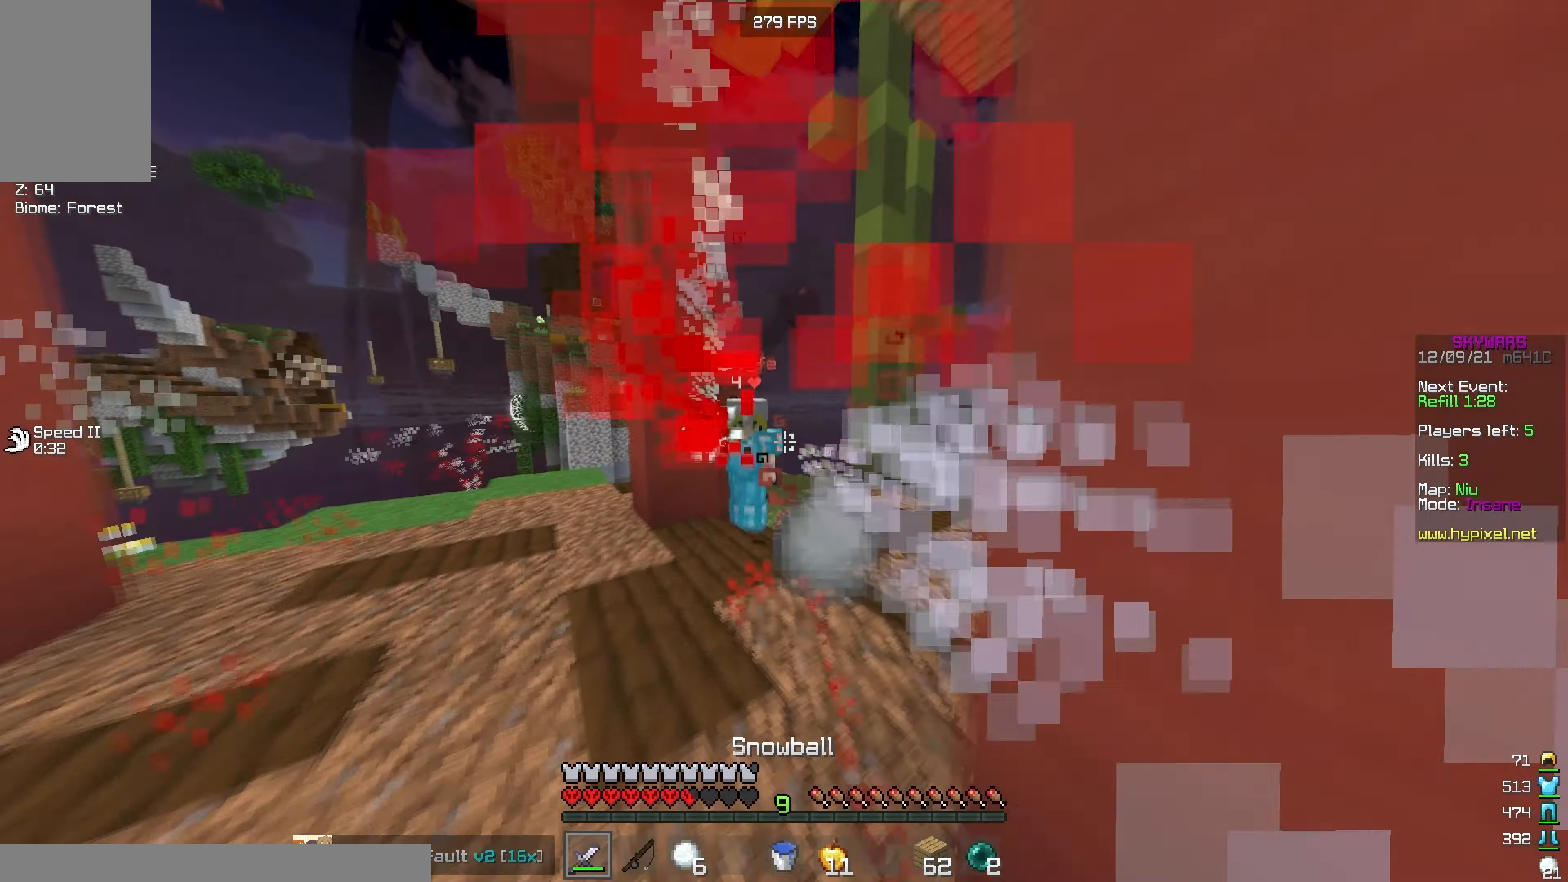
{"keys": ["d", "w"], "mouse": ["left"], "events": [[16, "mouse_right", "up"], [50, "mouse_right", "down"], [116, "mouse_right", "up"], [133, "mouse_left", "down"], [233, "d", "down"]]}
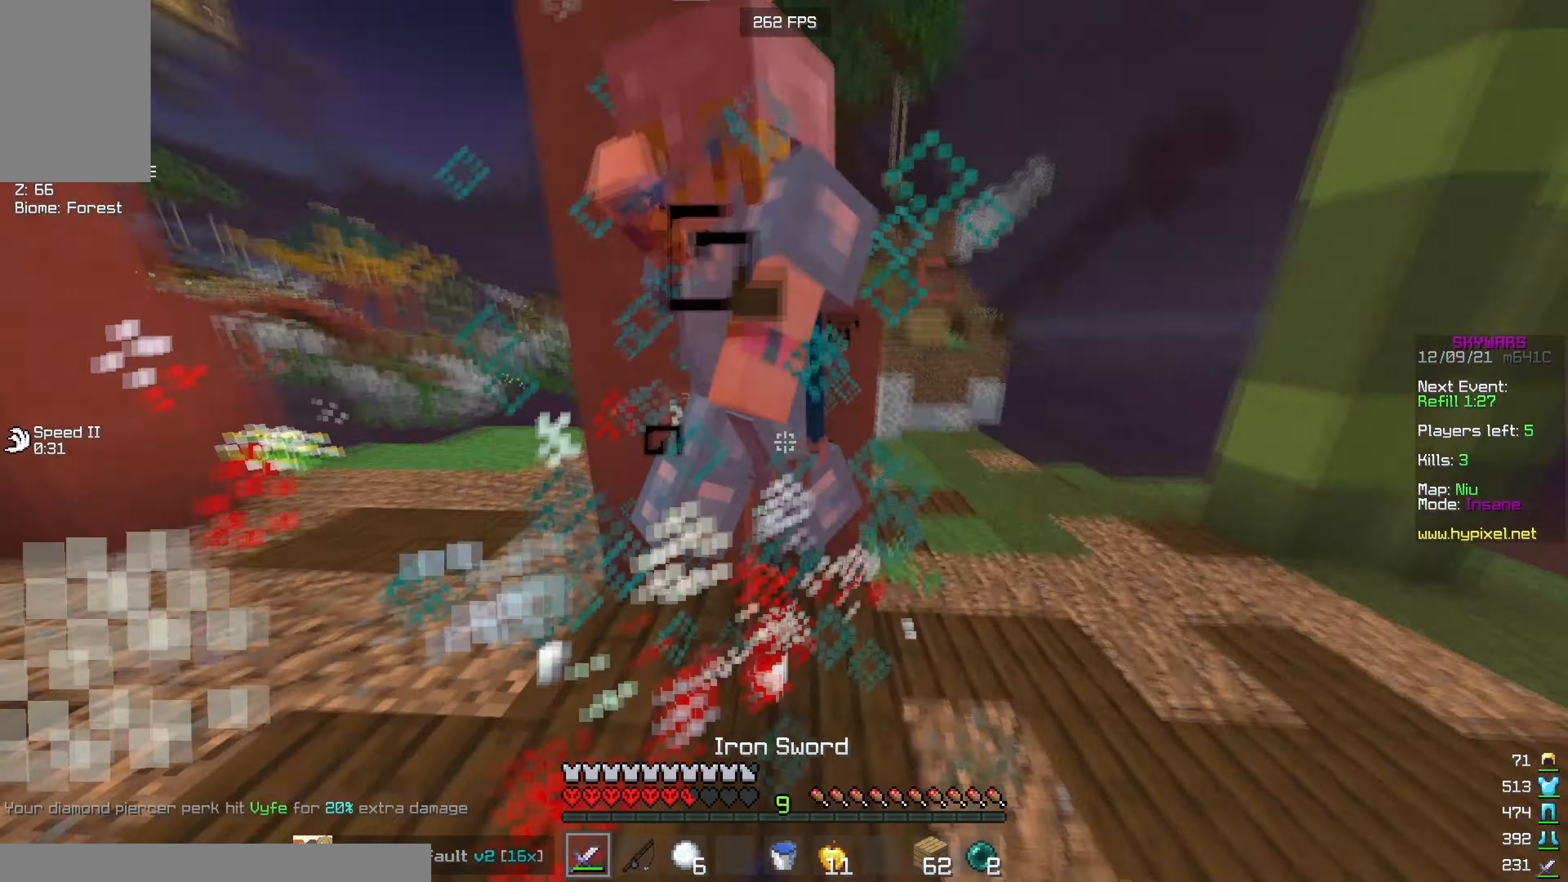
{"keys": ["d"], "mouse": [], "events": [[416, "mouse_left", "up"], [450, "w", "up"]]}
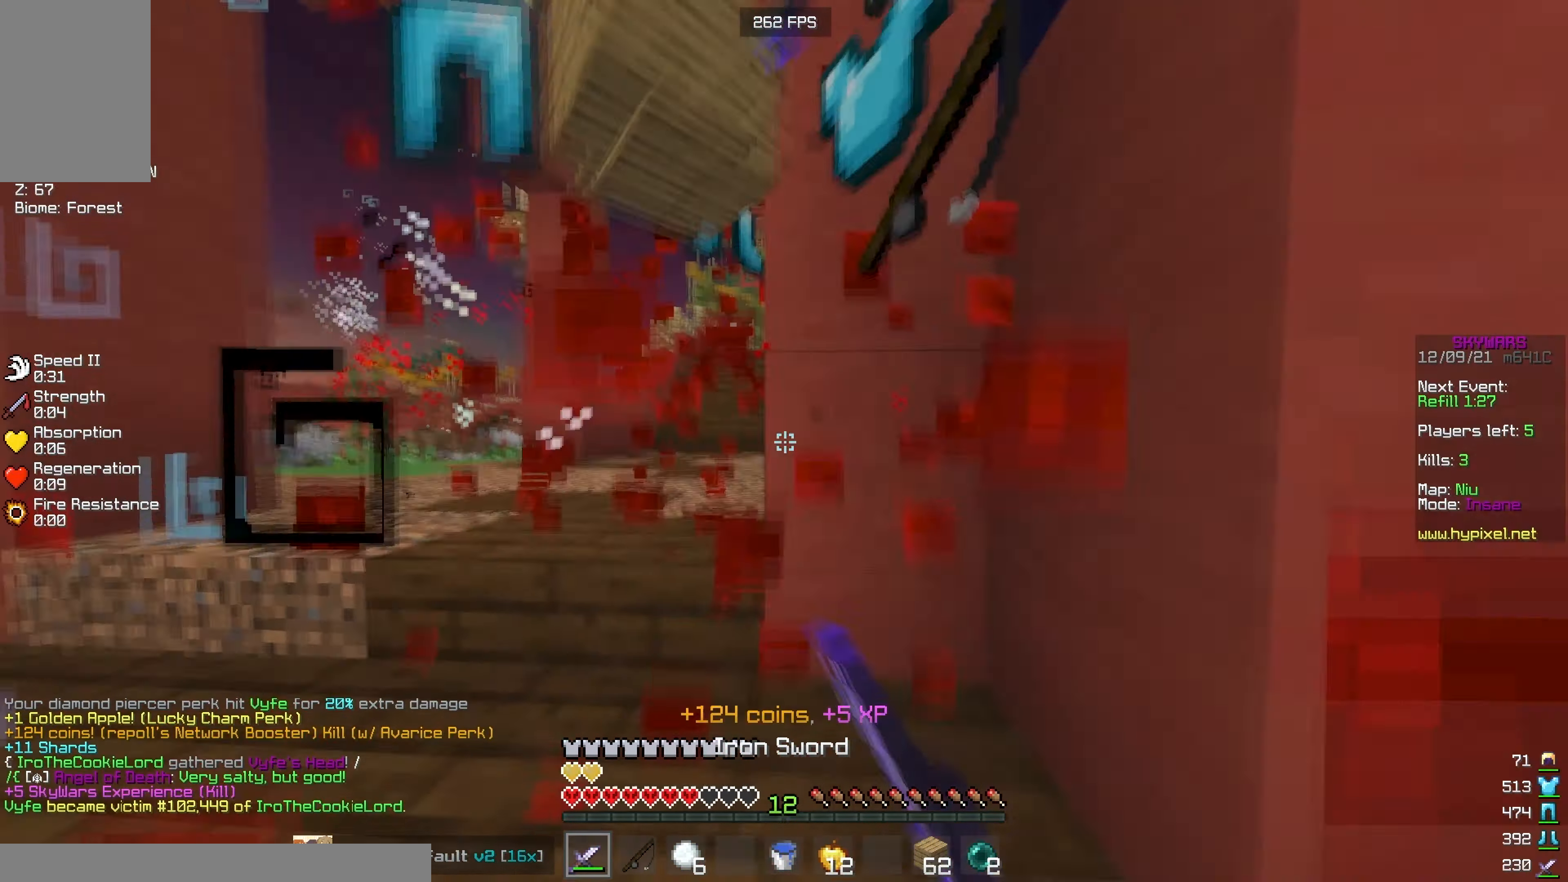
{"keys": [], "mouse": [], "events": [[100, "d", "up"], [183, "a", "down"], [183, "w", "down"], [400, "w", "up"], [433, "a", "up"]]}
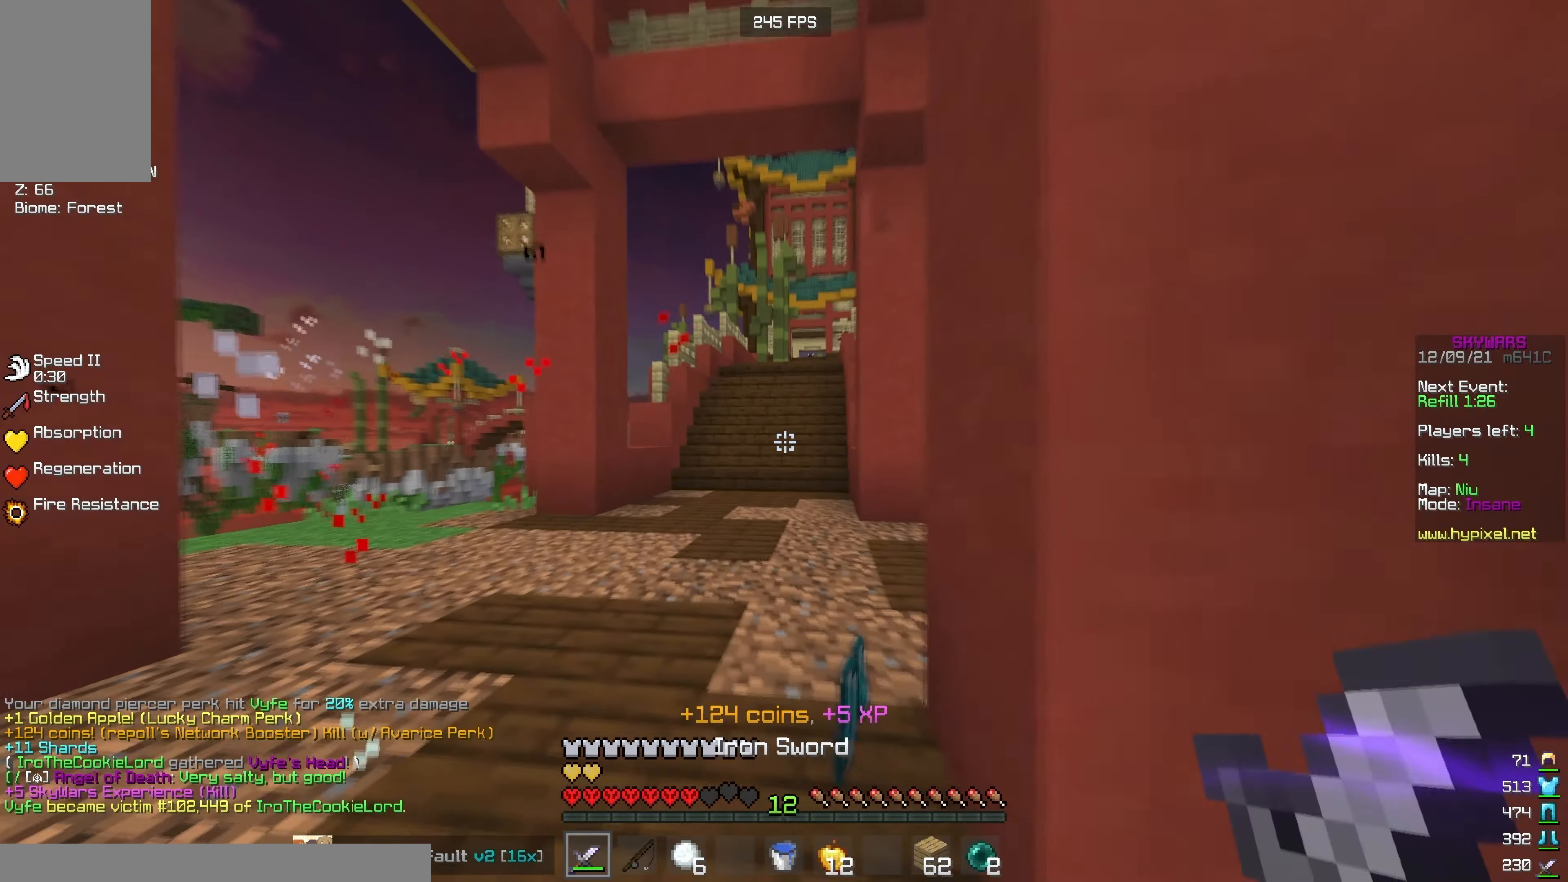
{"keys": ["w"], "mouse": [], "events": [[183, "w", "down"]]}
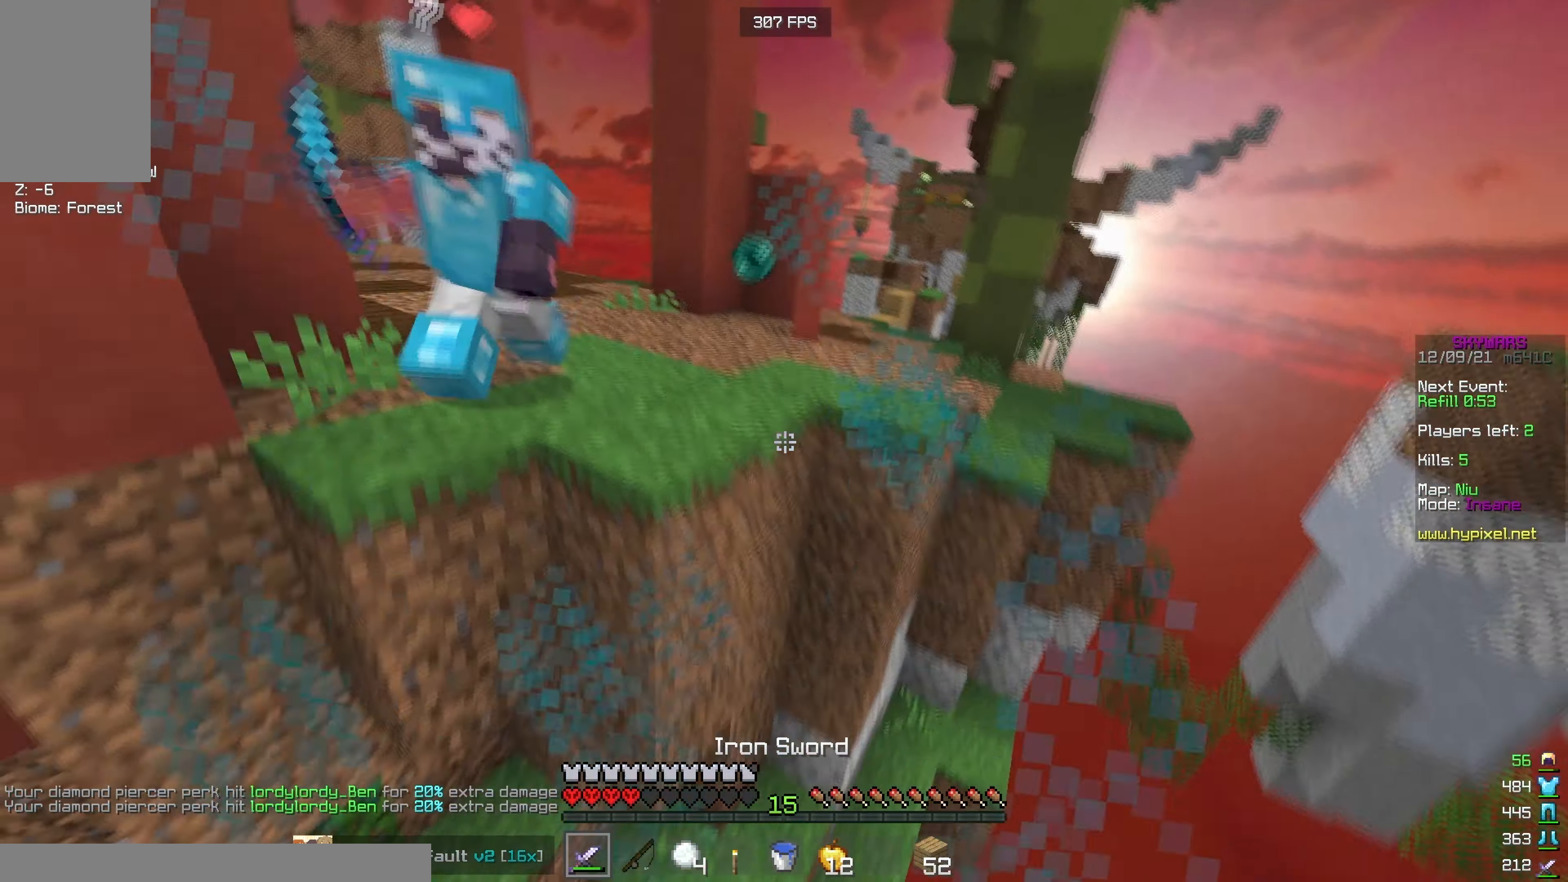
{"keys": ["d", "w"], "mouse": ["left"], "events": [[33, "mouse_left", "down"], [116, "d", "down"]]}
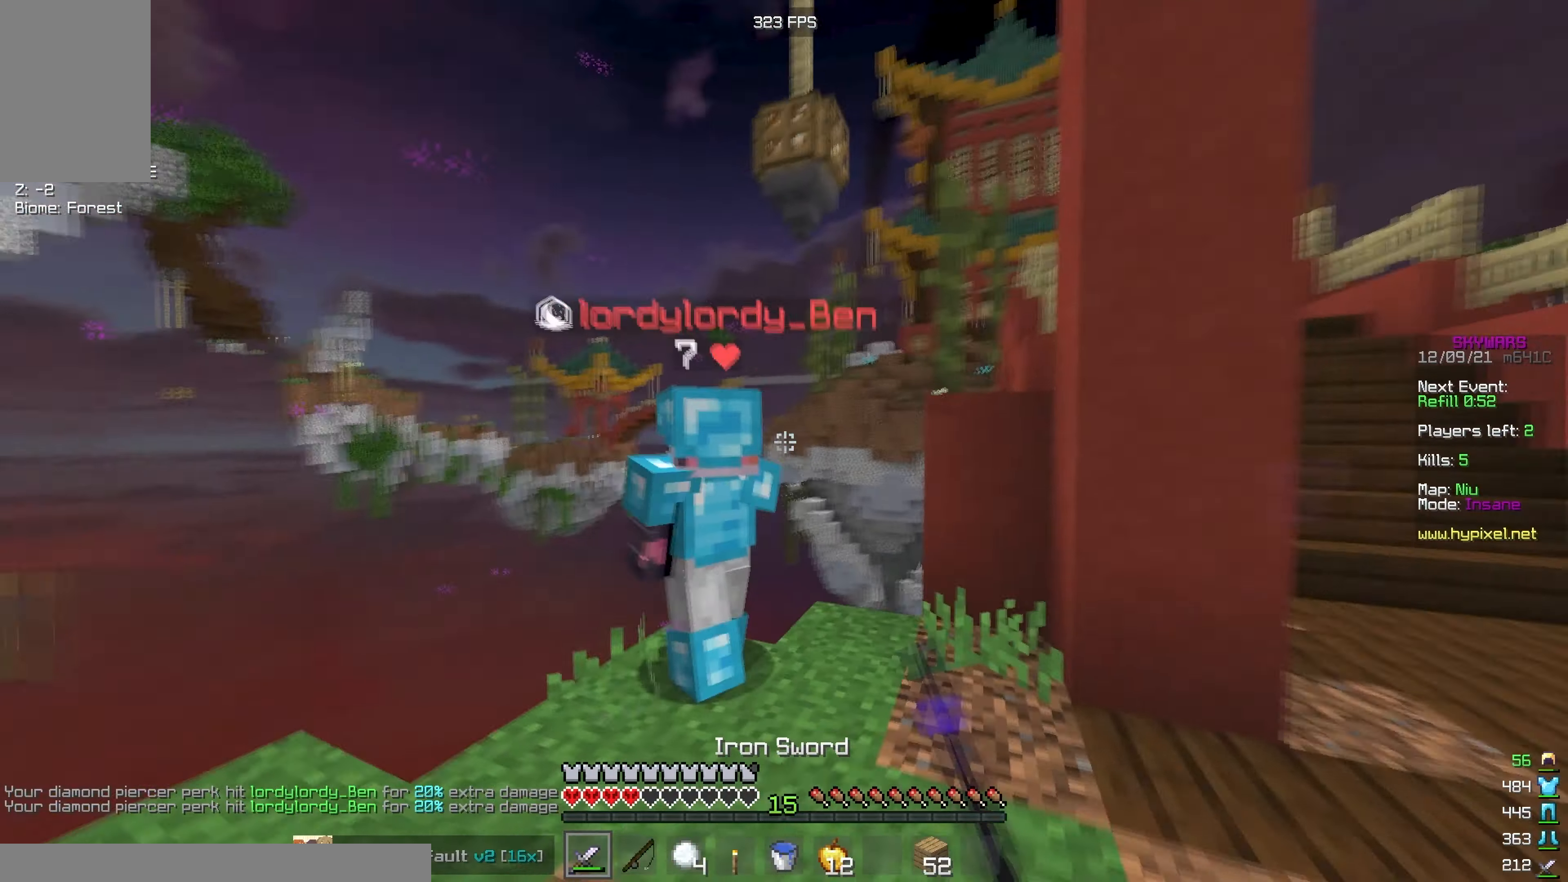
{"keys": ["a", "w"], "mouse": ["left"], "events": [[267, "d", "up"], [300, "w", "up"], [333, "d", "down"], [433, "a", "down"], [467, "d", "up"], [500, "w", "down"]]}
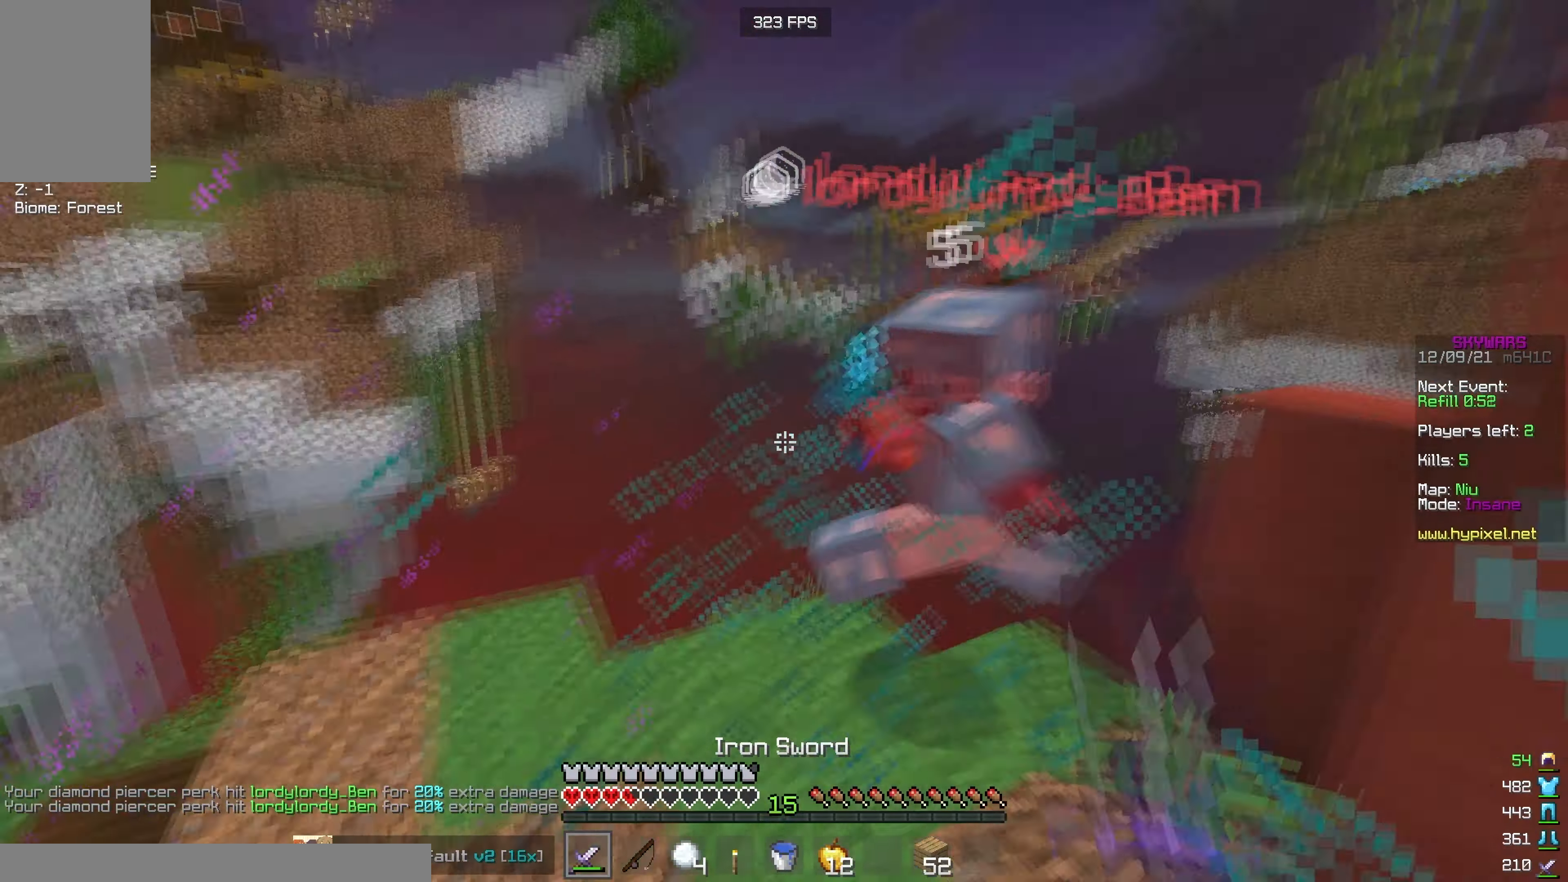
{"keys": ["w"], "mouse": ["right"], "events": [[83, "a", "up"], [200, "mouse_left", "up"], [233, "mouse_right", "down"], [367, "mouse_right", "up"], [450, "mouse_right", "down"]]}
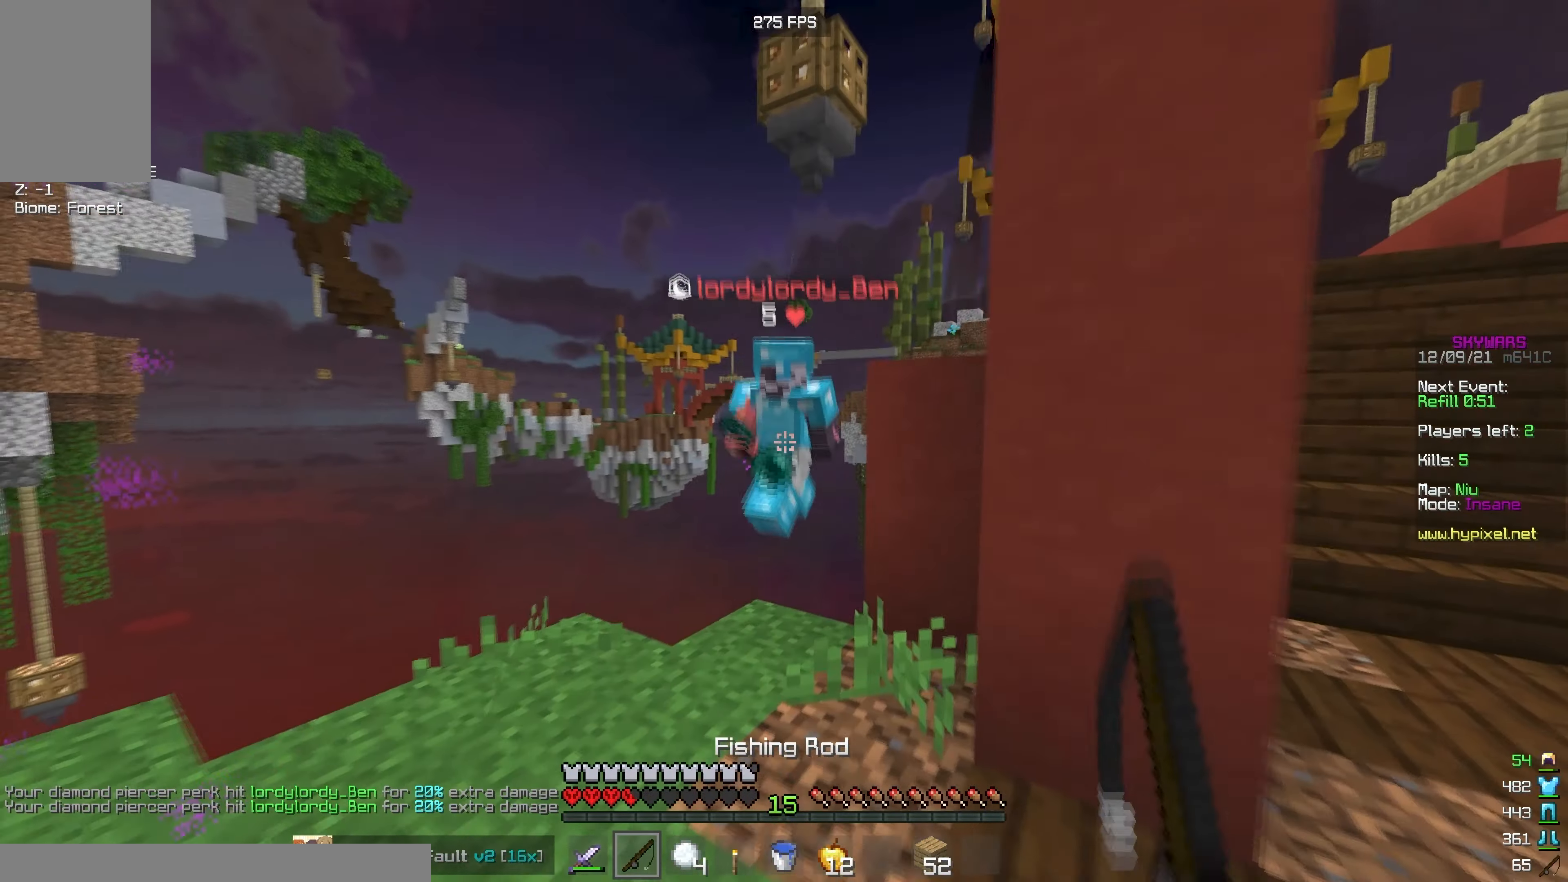
{"keys": [], "mouse": ["left"], "events": [[100, "mouse_right", "up"], [133, "mouse_left", "down"], [483, "w", "up"]]}
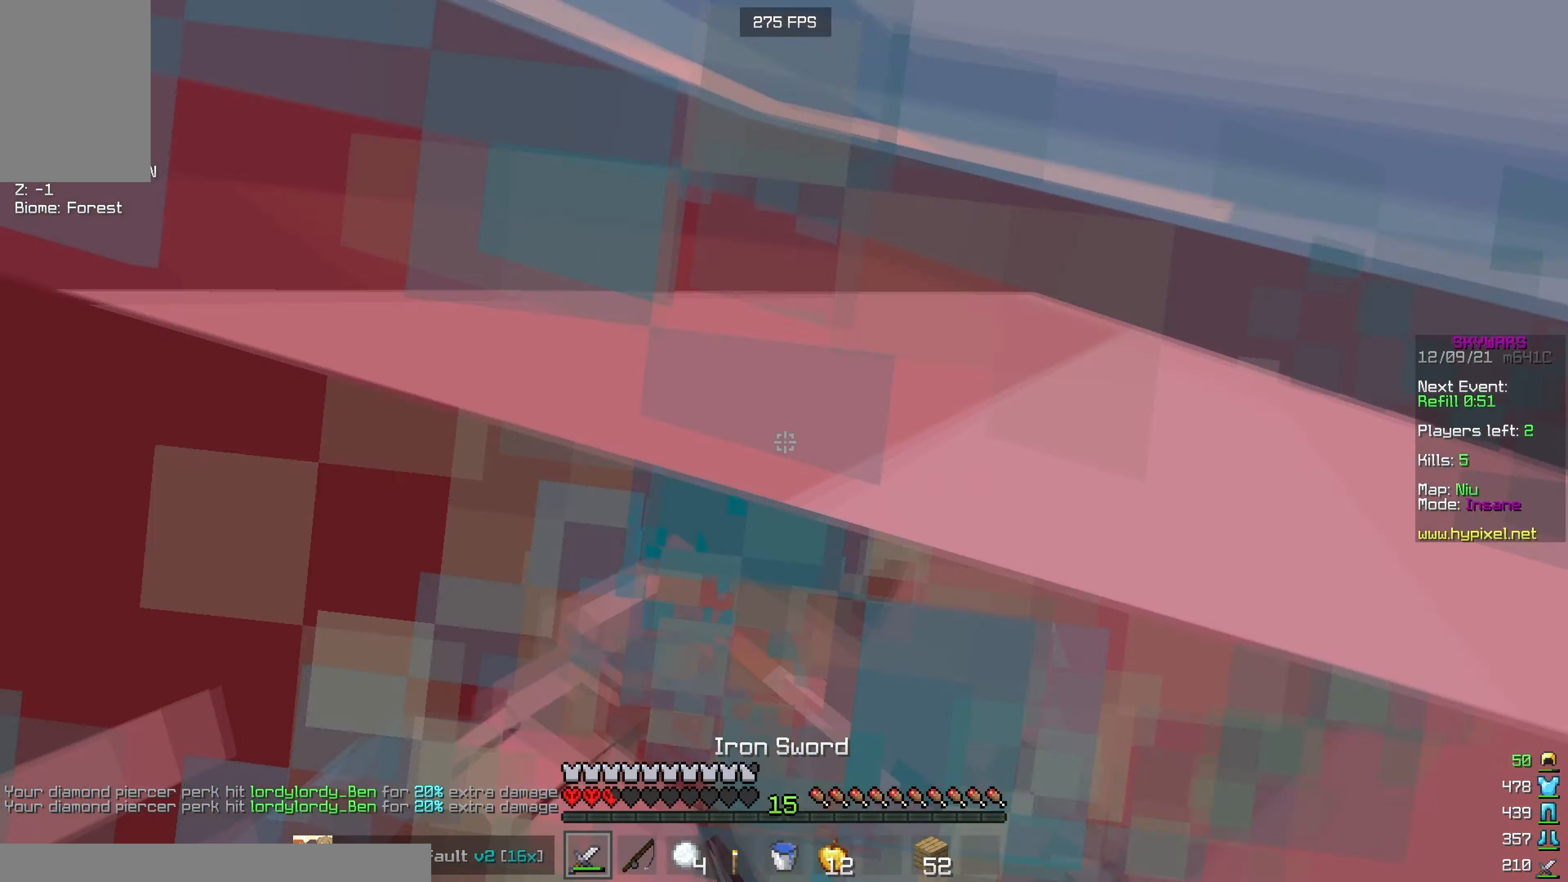
{"keys": ["a"], "mouse": [], "events": [[50, "a", "down"], [400, "mouse_left", "up"]]}
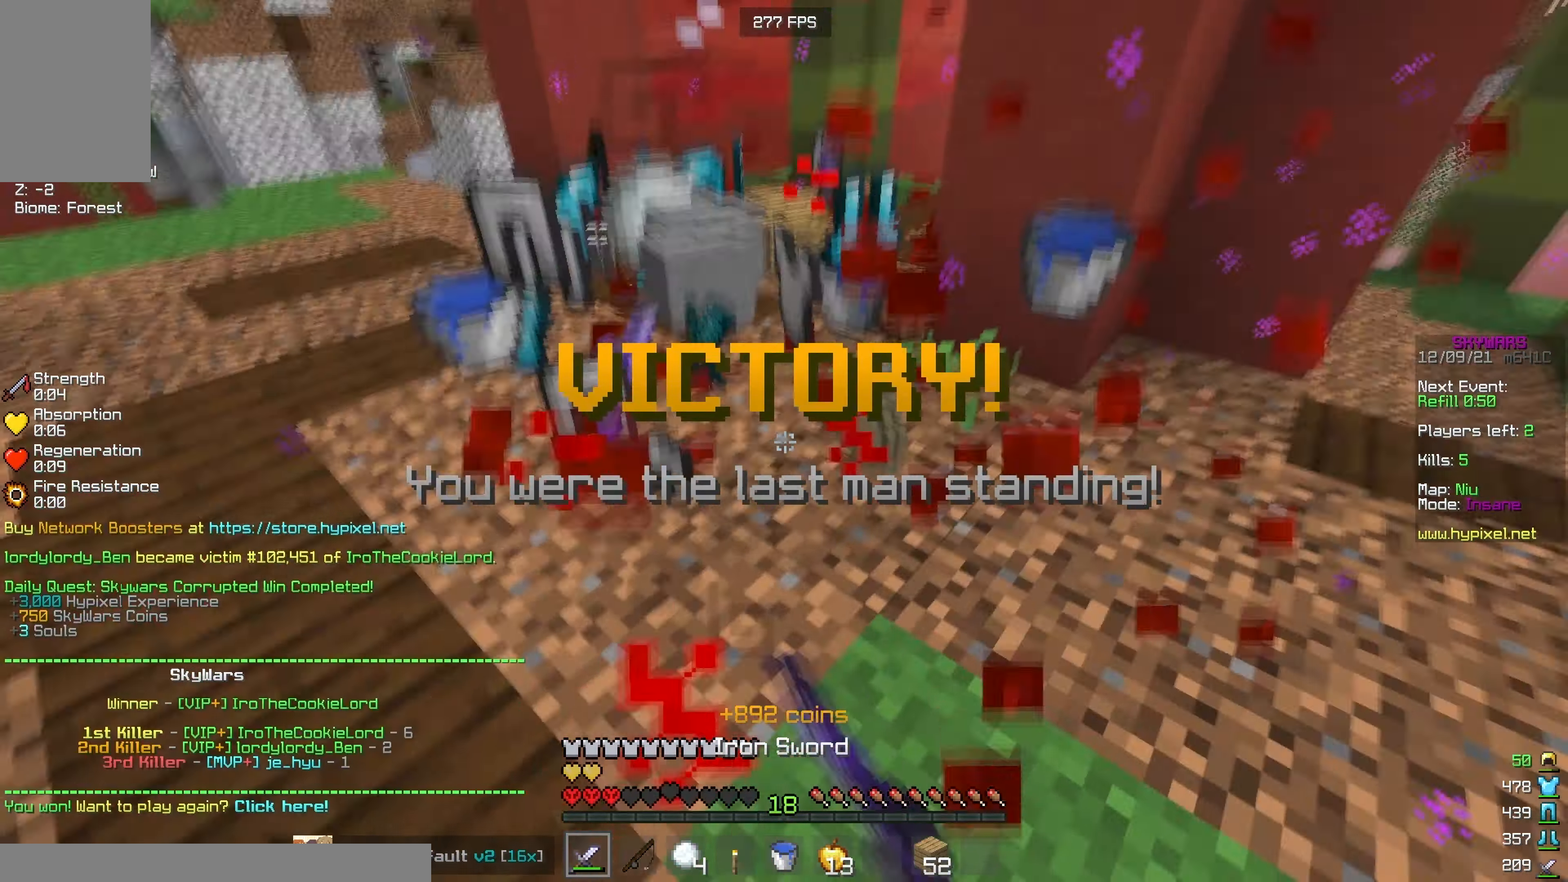
{"keys": [], "mouse": [], "events": [[17, "a", "up"]]}
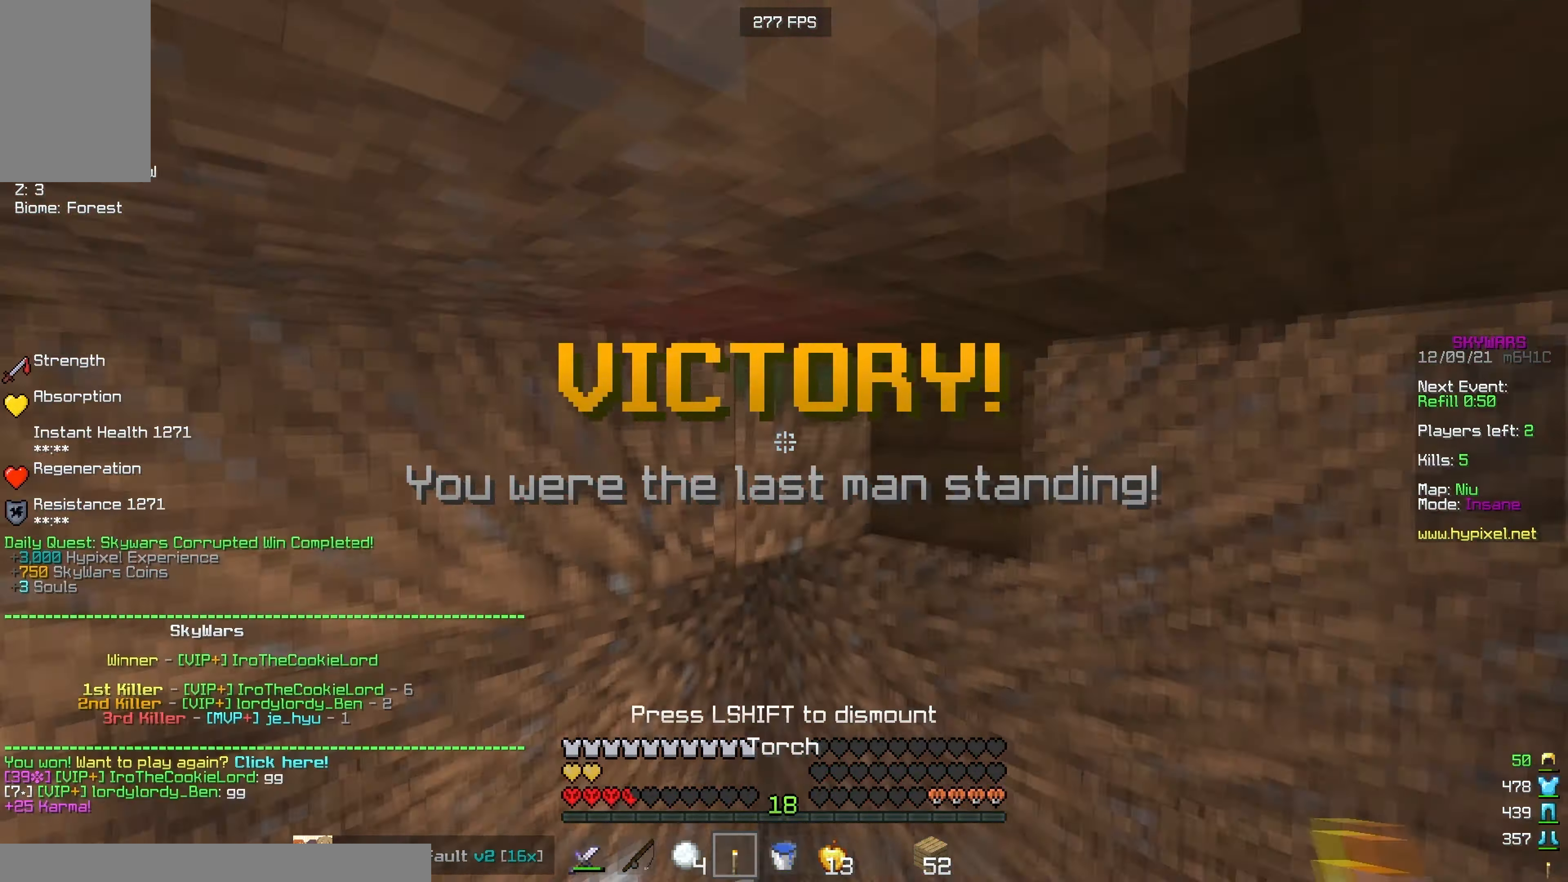
{"keys": [], "mouse": [], "events": []}
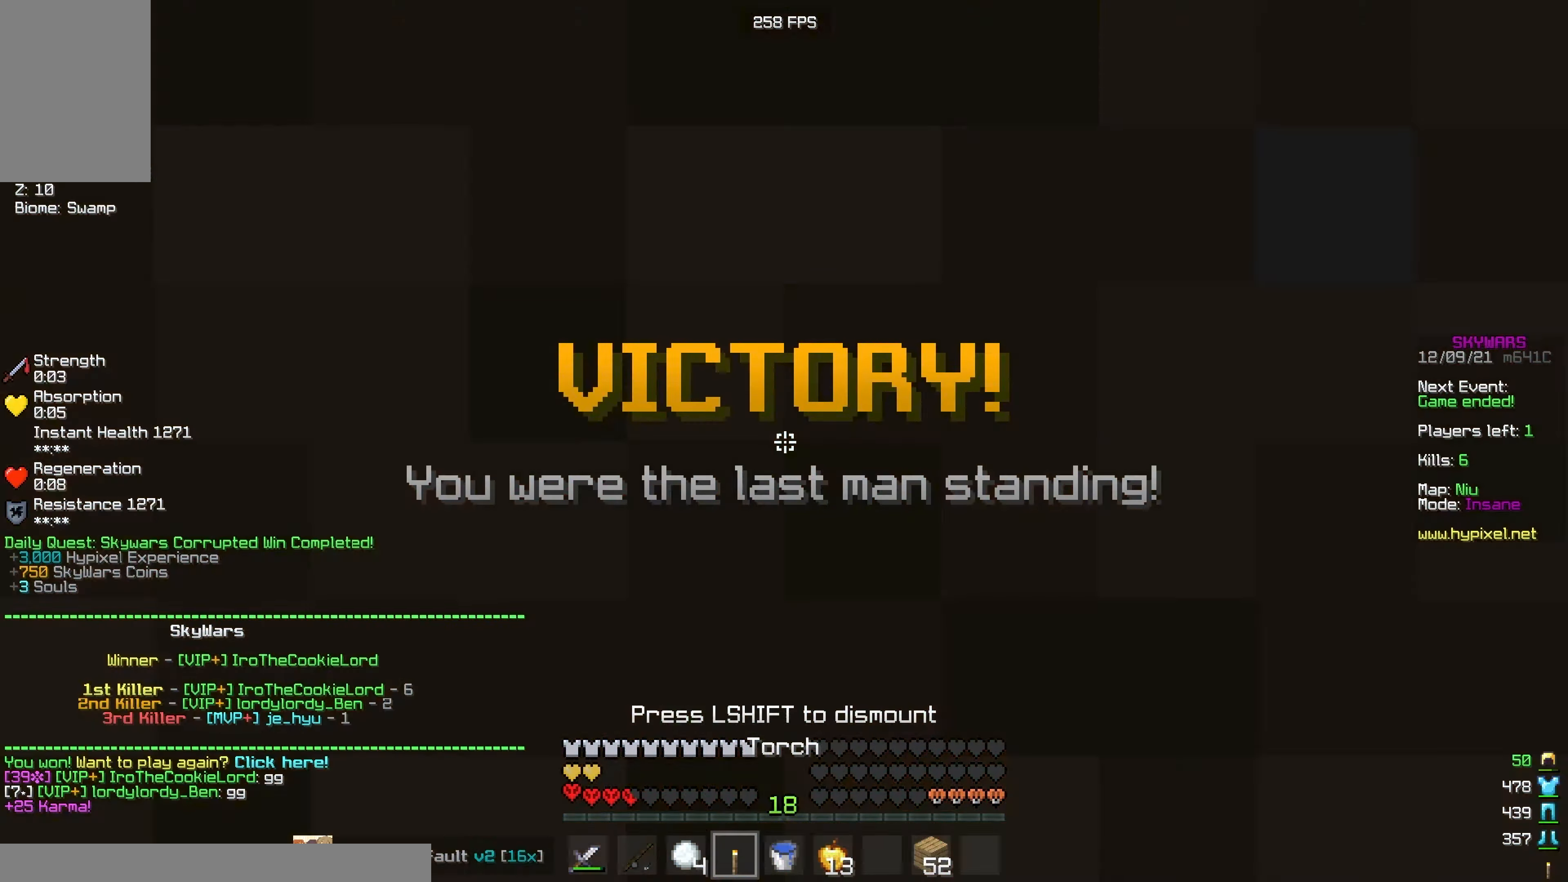
{"keys": [], "mouse": [], "events": []}
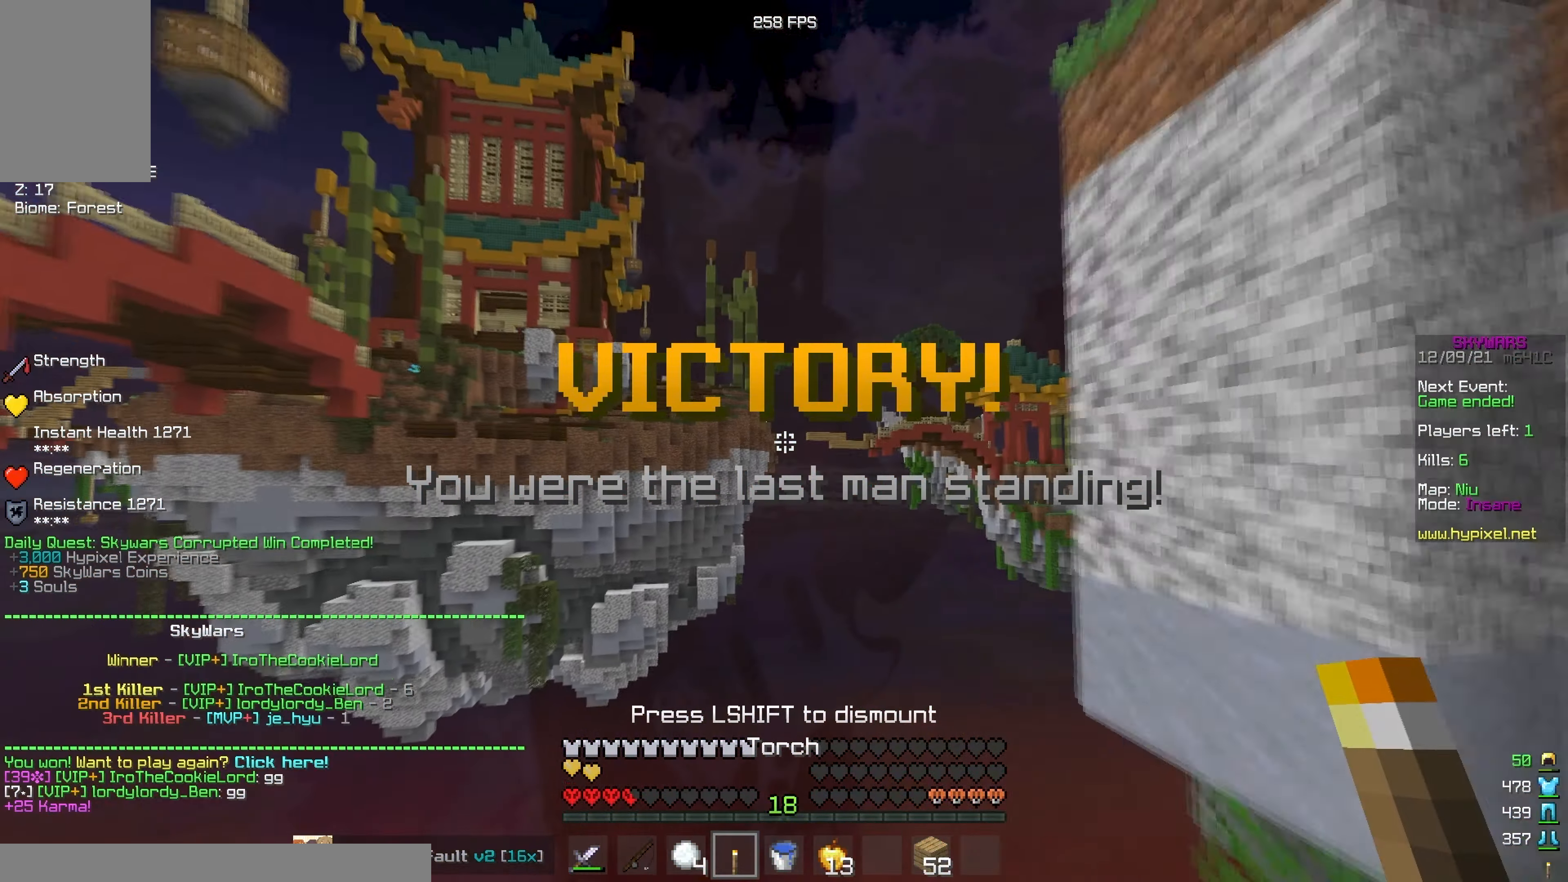
{"keys": [], "mouse": [], "events": []}
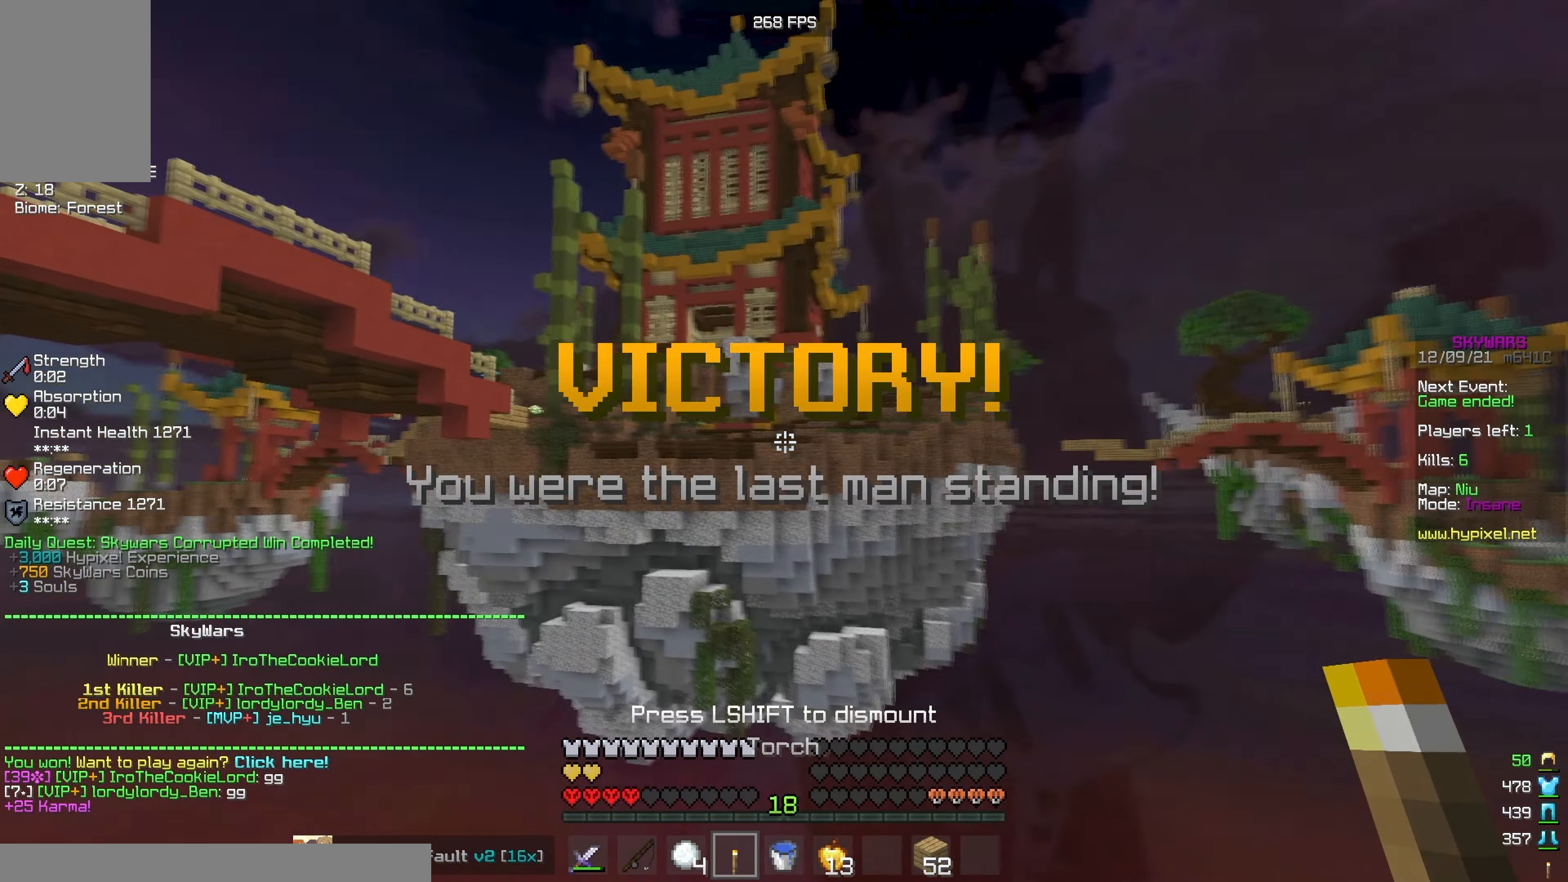
{"keys": [], "mouse": [], "events": []}
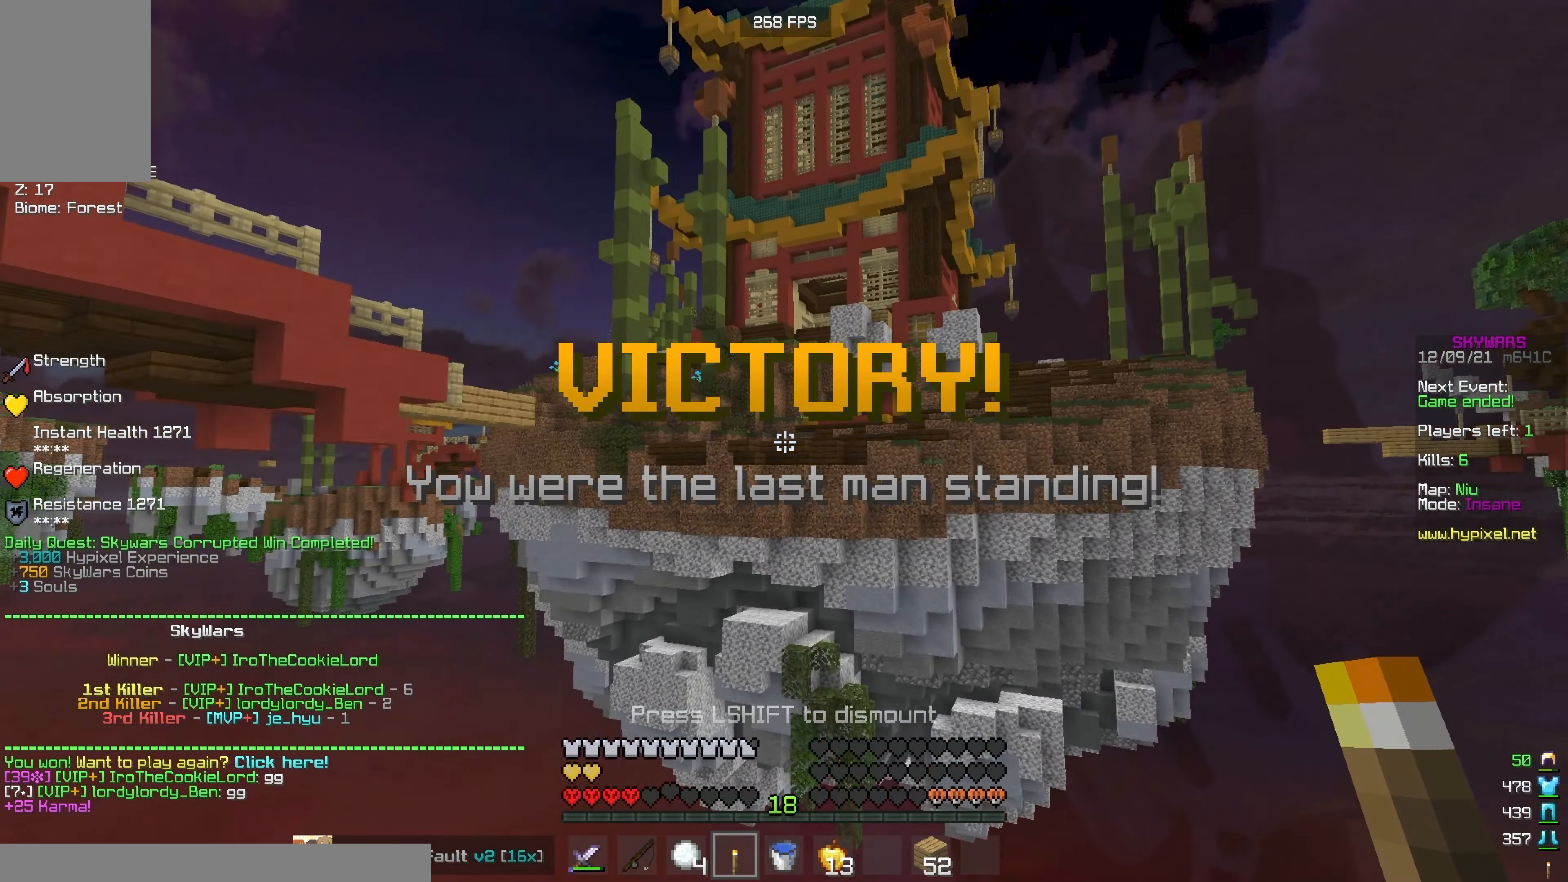
{"keys": [], "mouse": [], "events": []}